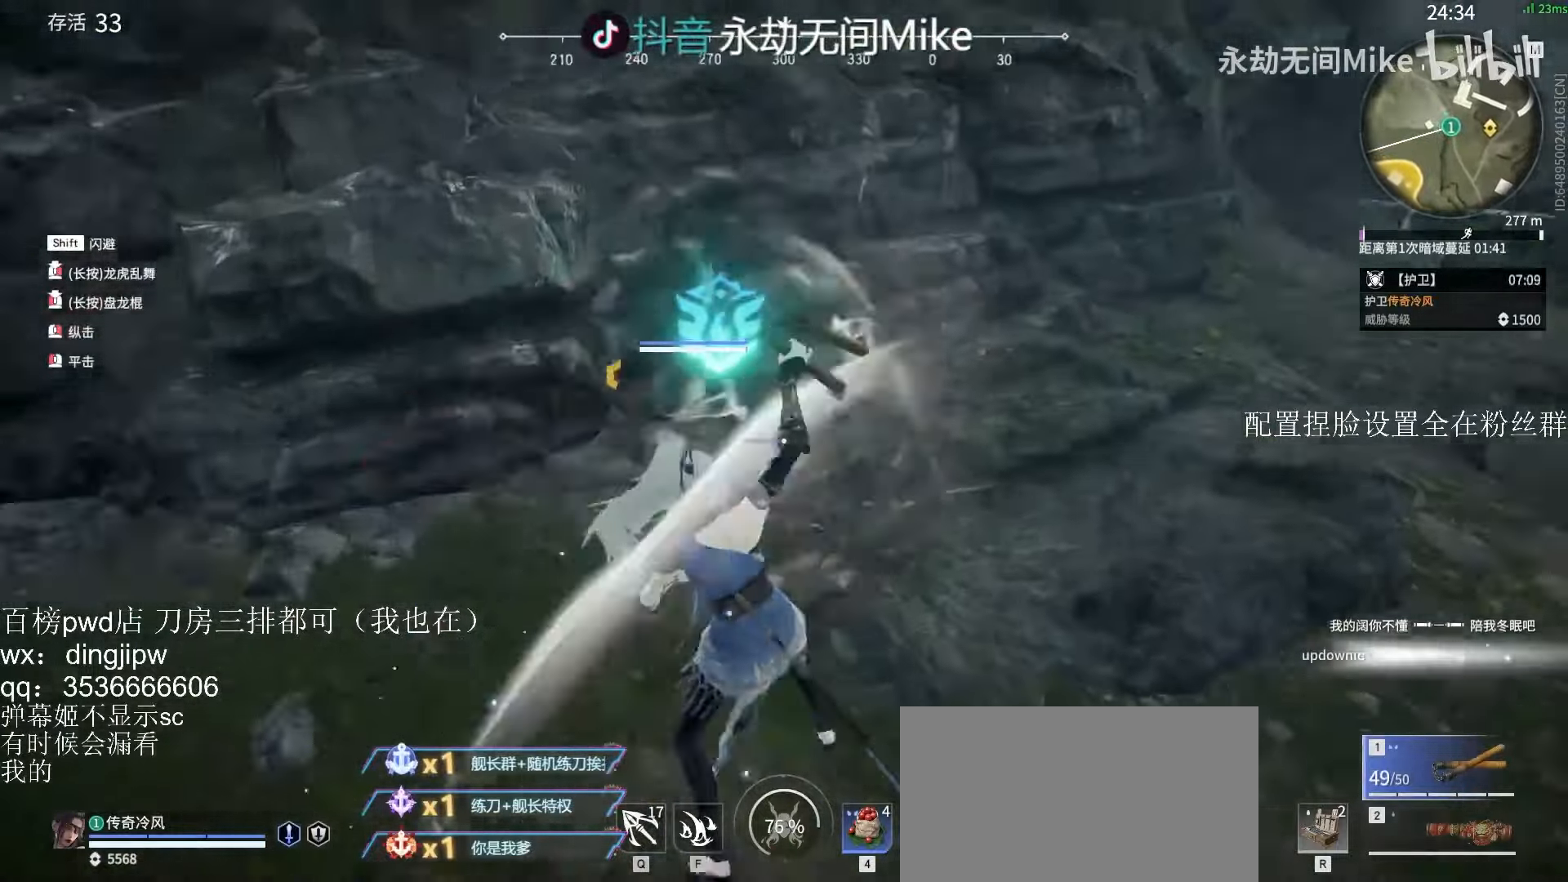
Gameplay with keyboard and mouse; each line is a JSON object with the keys and mouse buttons held at the frame after it. "events" lists presses ("down") and releases ("up") of "a", "c", "ctrl", "d", "e", "f", "q", "r", "s", "shift", "space", "tab", "v", "w", "x", "z", "mouse_left", "mouse_wheel" and "mouse_right" between this image and that frame as [ms after this image, input, new state], when the widget could be followed in between. "mouse_left", "mouse_wheel", "mouse_right" = the "left", "wheel", "right" buttons of the "mouse" list. No other keys are recorded. "wheel" means that the mouse wheel is clicked or scrolled. Mouse movement is not recorded.
{"keys": ["shift", "w"], "mouse": ["right"], "events": [[200, "shift", "down"], [200, "w", "down"], [367, "mouse_right", "down"]]}
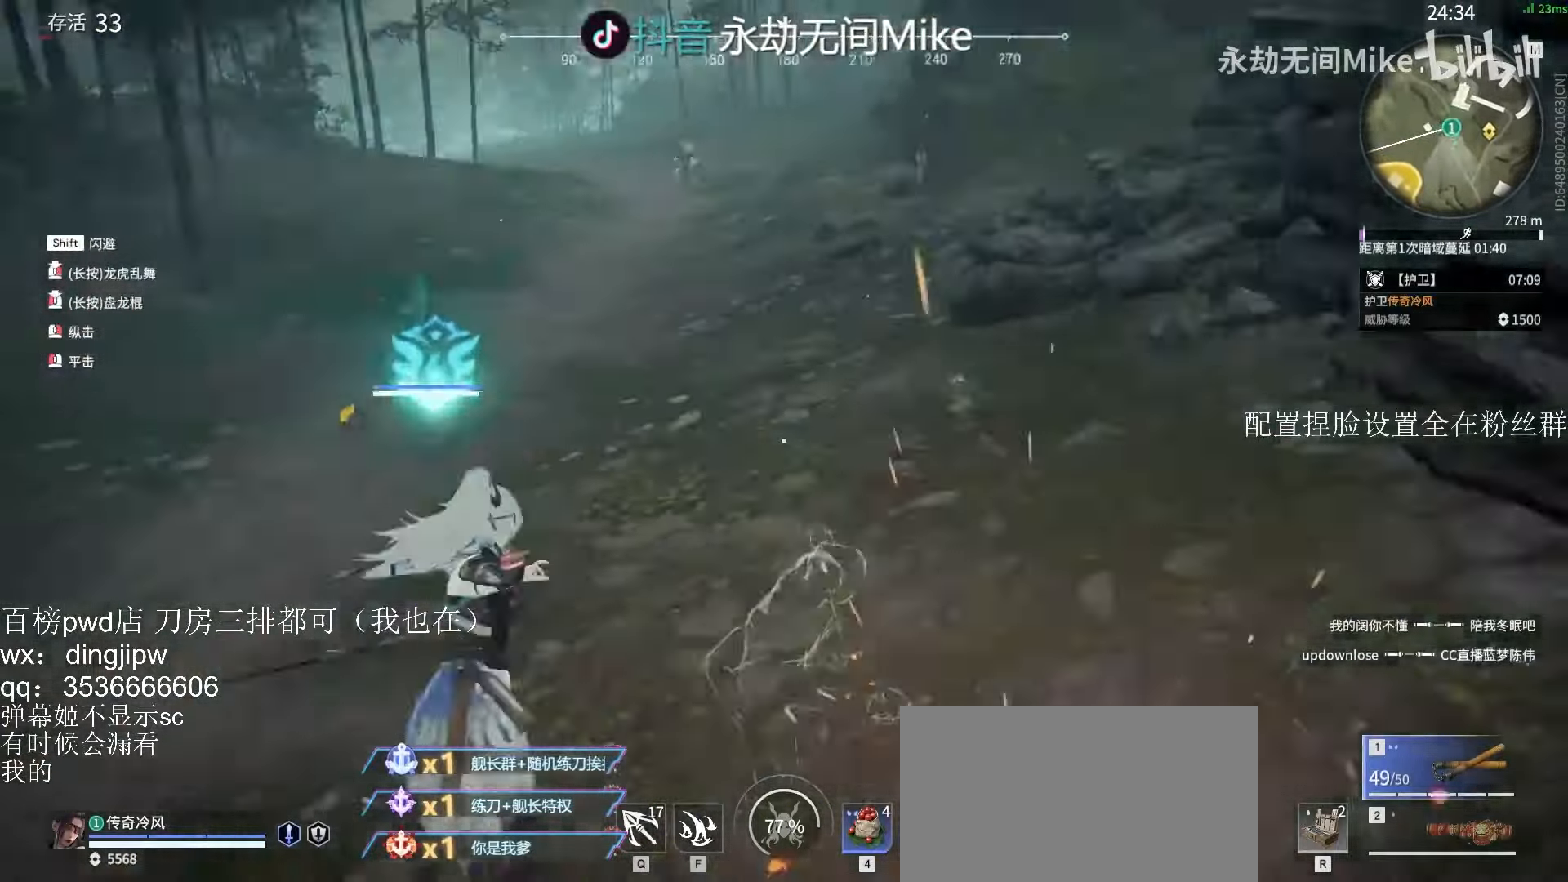
{"keys": ["shift", "w"], "mouse": ["right"], "events": [[100, "shift", "up"], [400, "shift", "down"]]}
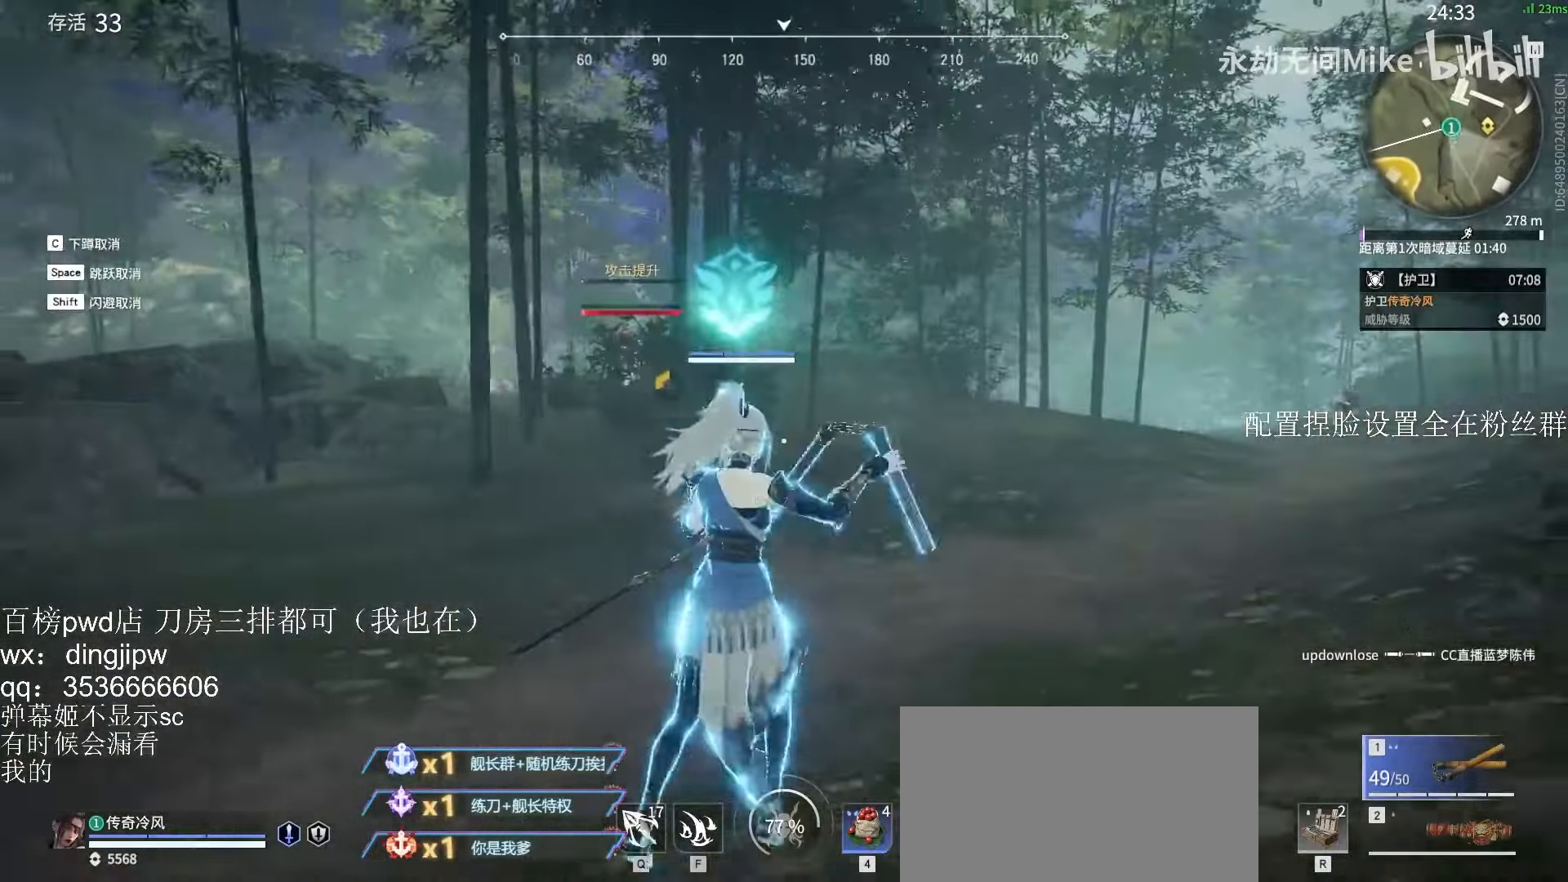
{"keys": ["w"], "mouse": [], "events": [[67, "mouse_right", "up"], [200, "q", "down"], [200, "space", "down"], [233, "shift", "up"], [267, "mouse_right", "down"], [300, "q", "up"], [333, "space", "up"], [367, "mouse_right", "up"], [400, "mouse_right", "down"], [500, "mouse_right", "up"]]}
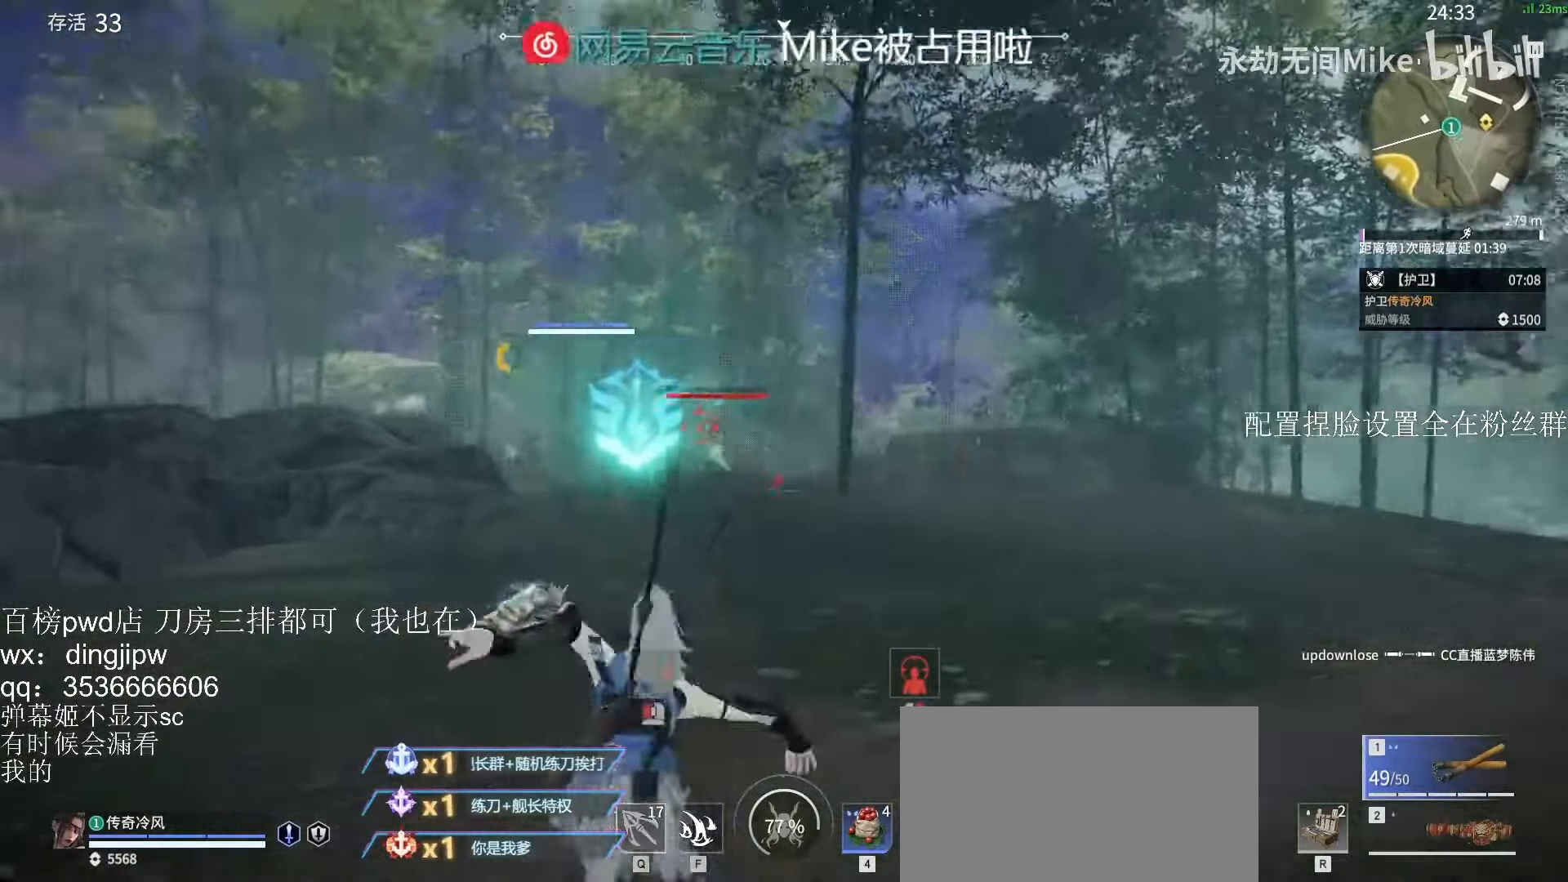
{"keys": ["w"], "mouse": [], "events": []}
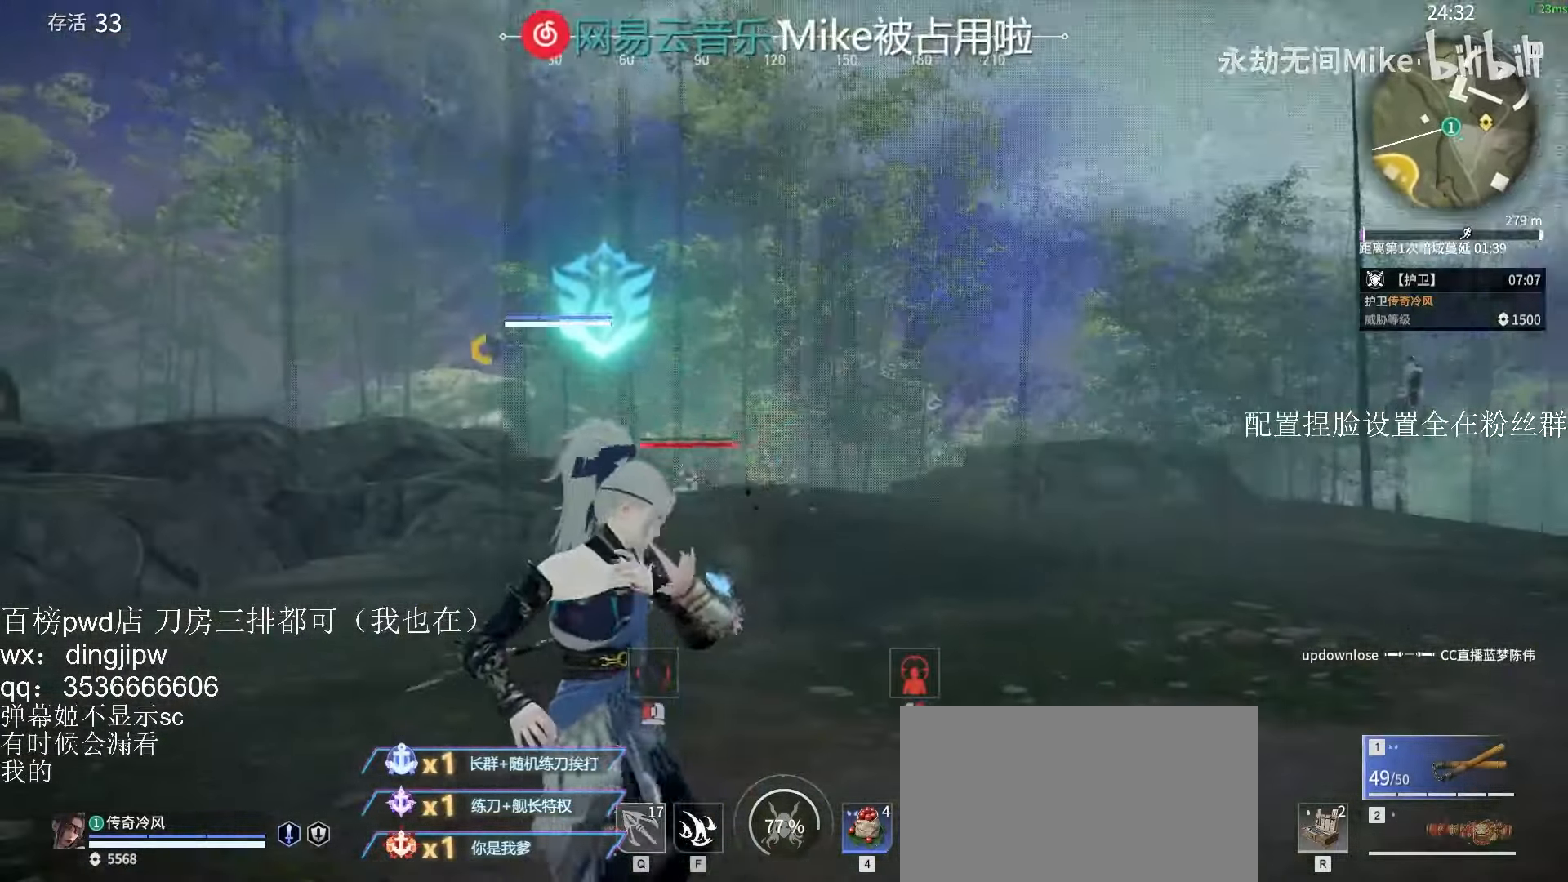
{"keys": ["w"], "mouse": [], "events": []}
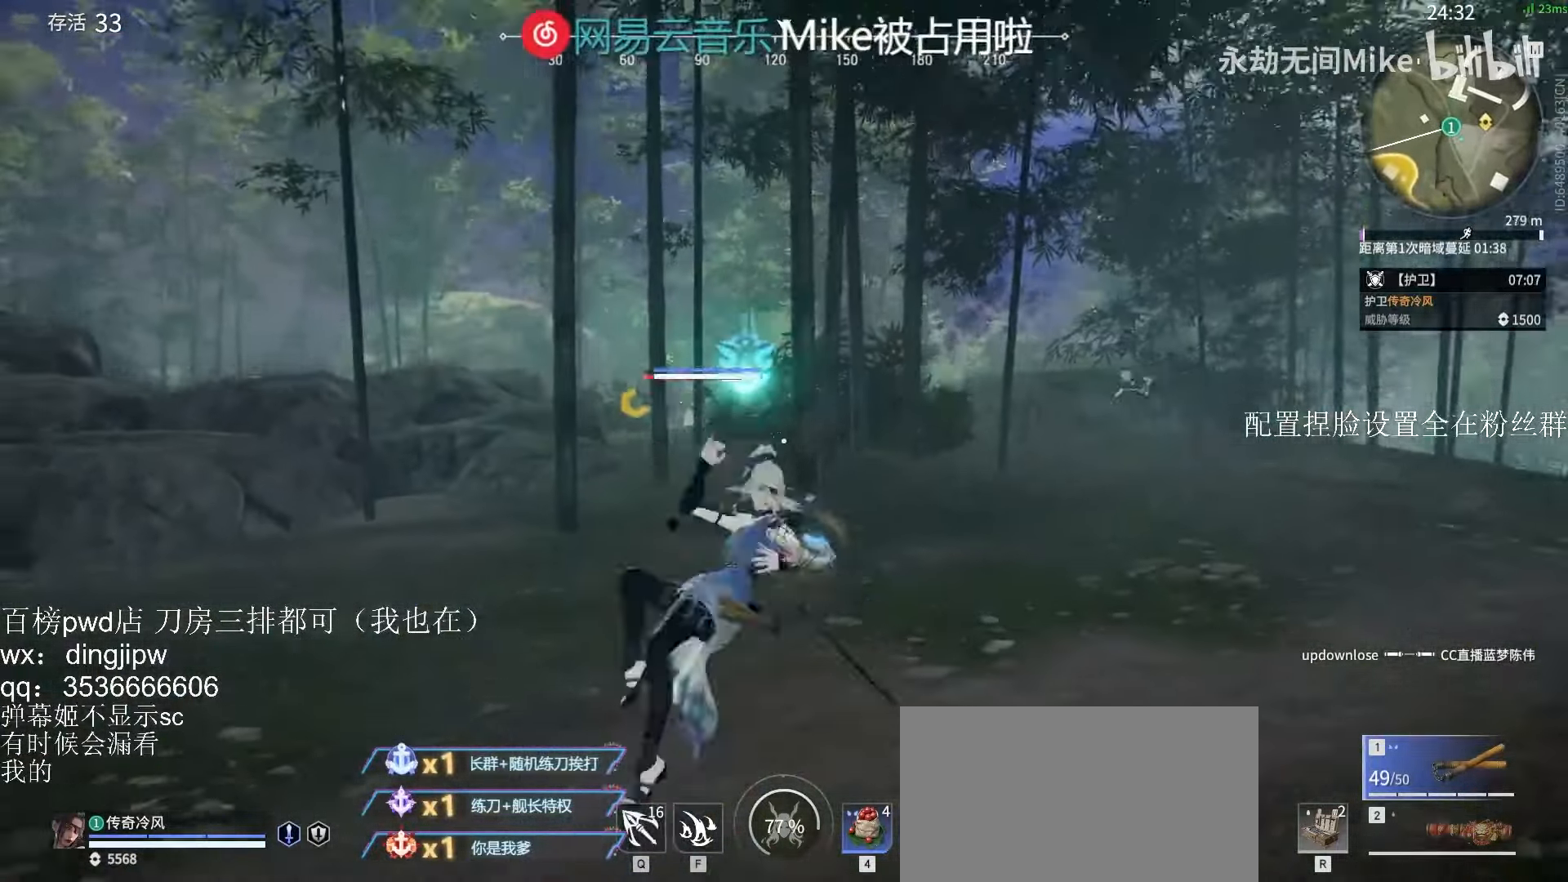
{"keys": ["a"], "mouse": [], "events": [[100, "a", "down"], [200, "w", "up"]]}
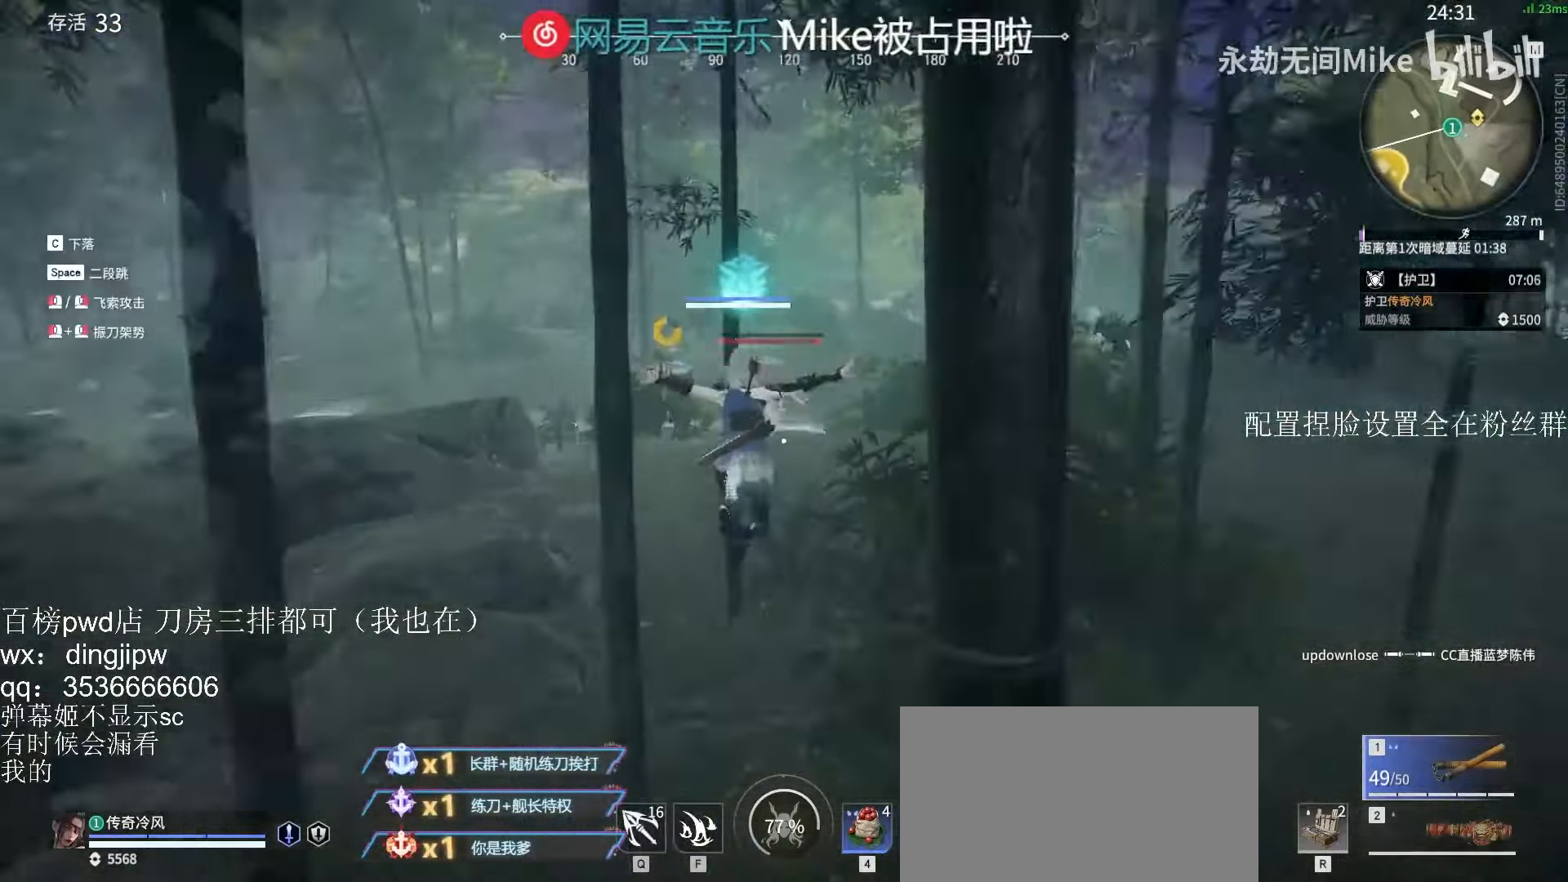
{"keys": [], "mouse": ["left"], "events": [[133, "a", "up"], [333, "mouse_left", "down"], [467, "mouse_left", "up"], [500, "mouse_left", "down"]]}
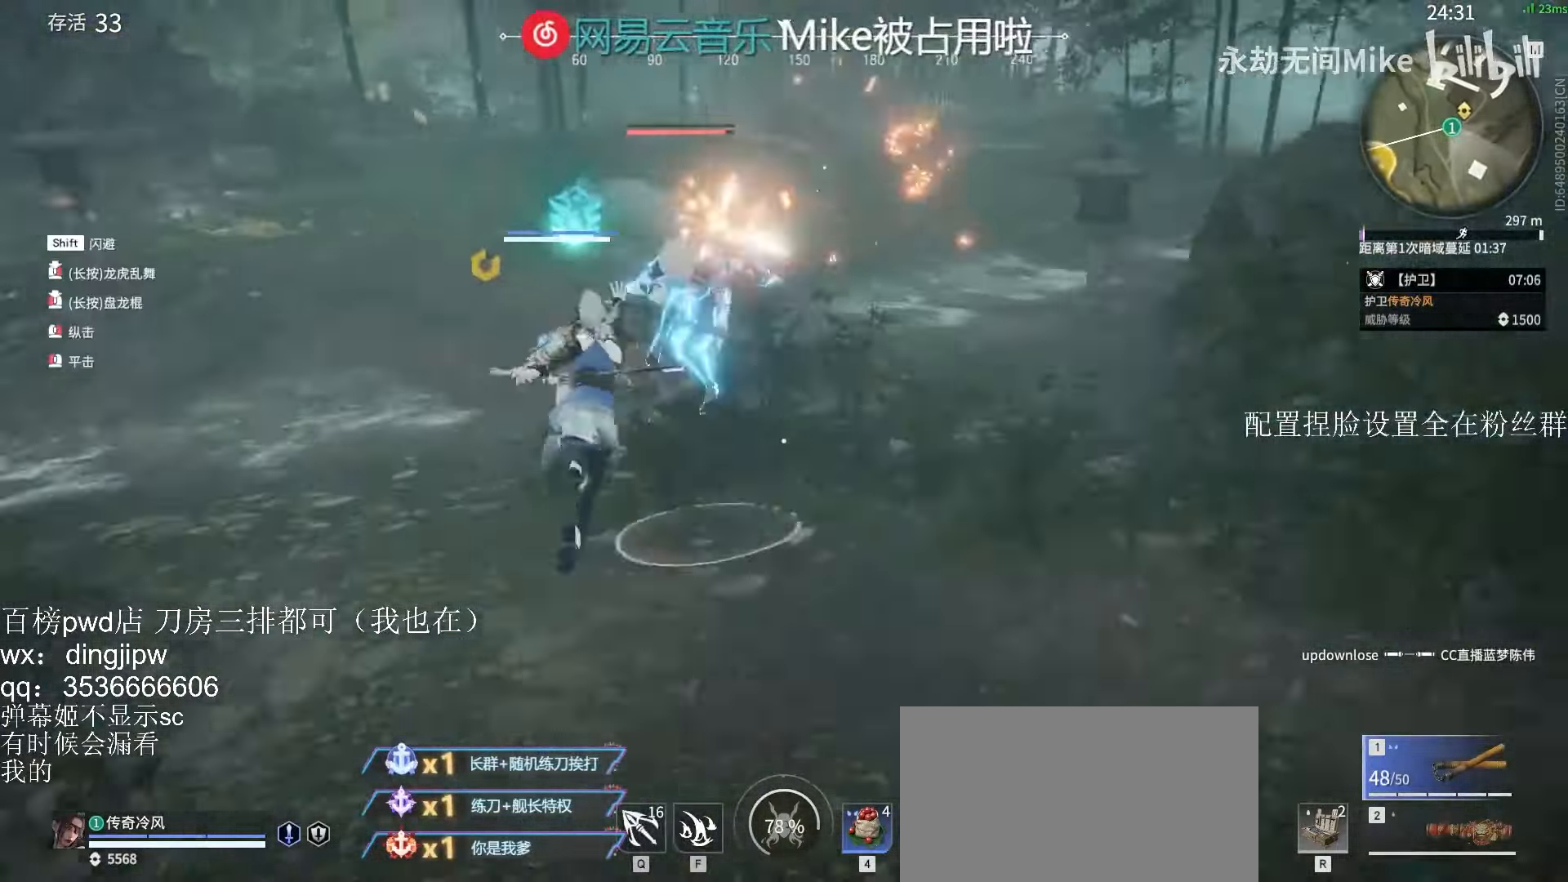
{"keys": [], "mouse": [], "events": [[100, "mouse_left", "up"]]}
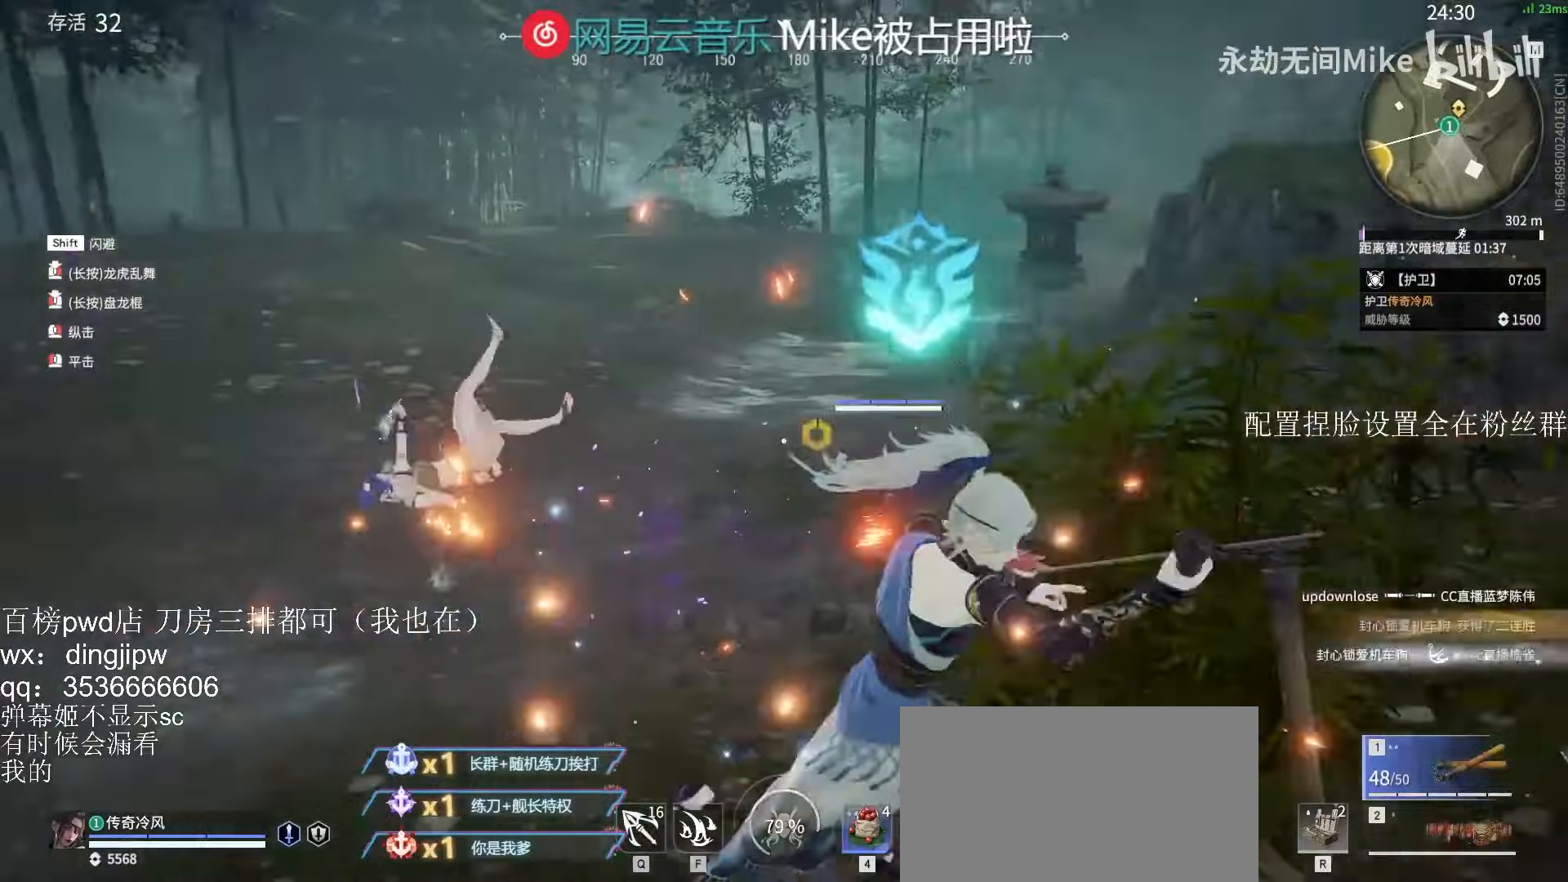
{"keys": [], "mouse": [], "events": [[66, "w", "down"], [133, "shift", "down"], [266, "mouse_right", "down"], [500, "mouse_right", "up"], [500, "shift", "up"], [500, "w", "up"]]}
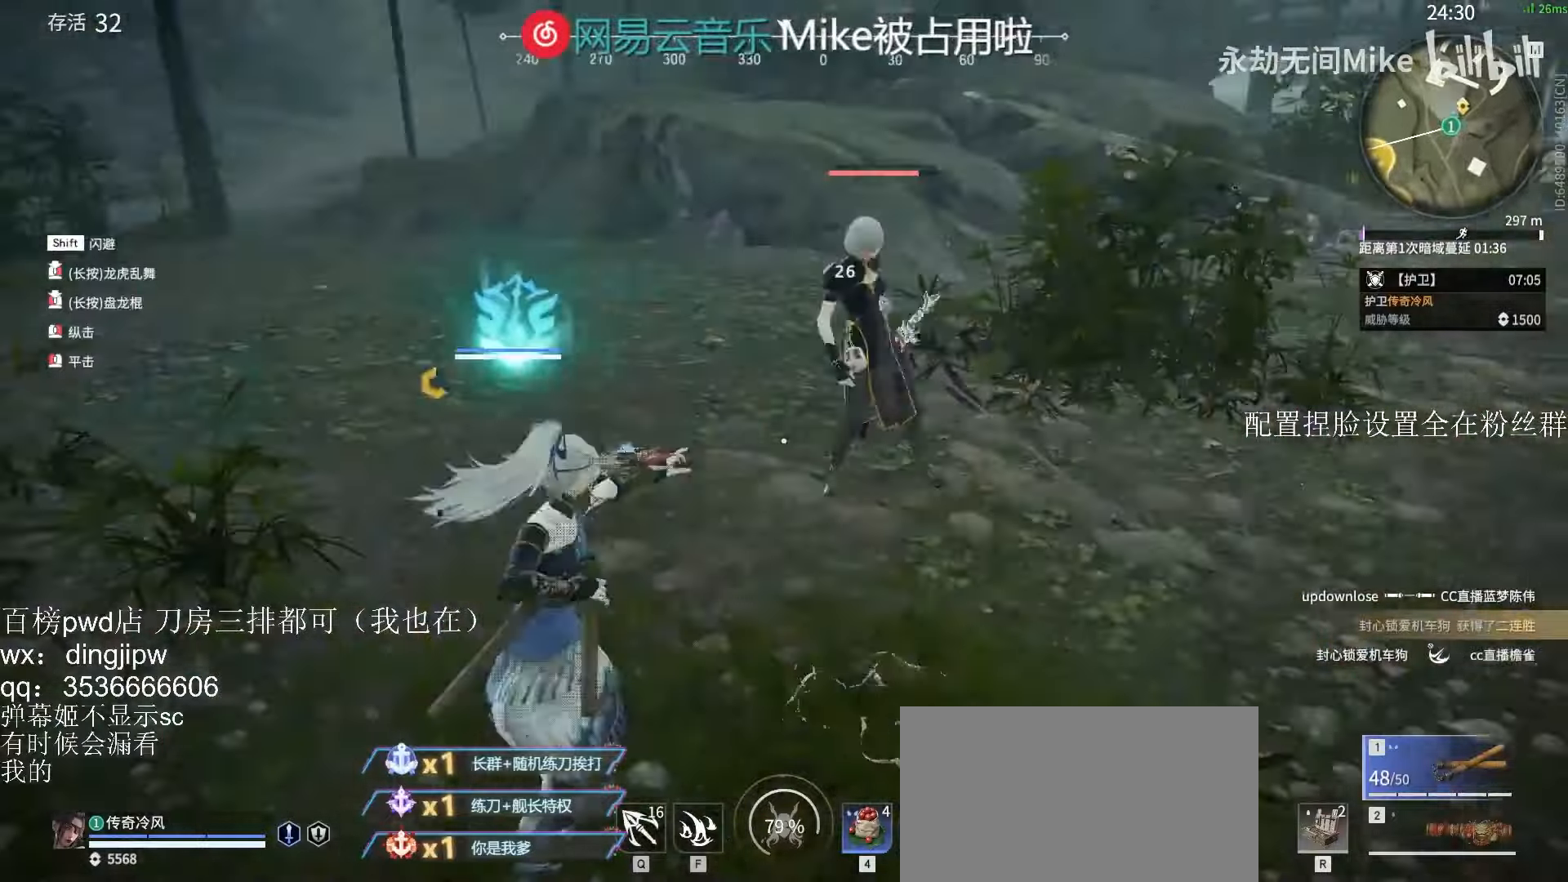
{"keys": [], "mouse": [], "events": [[300, "mouse_right", "down"], [500, "mouse_right", "up"]]}
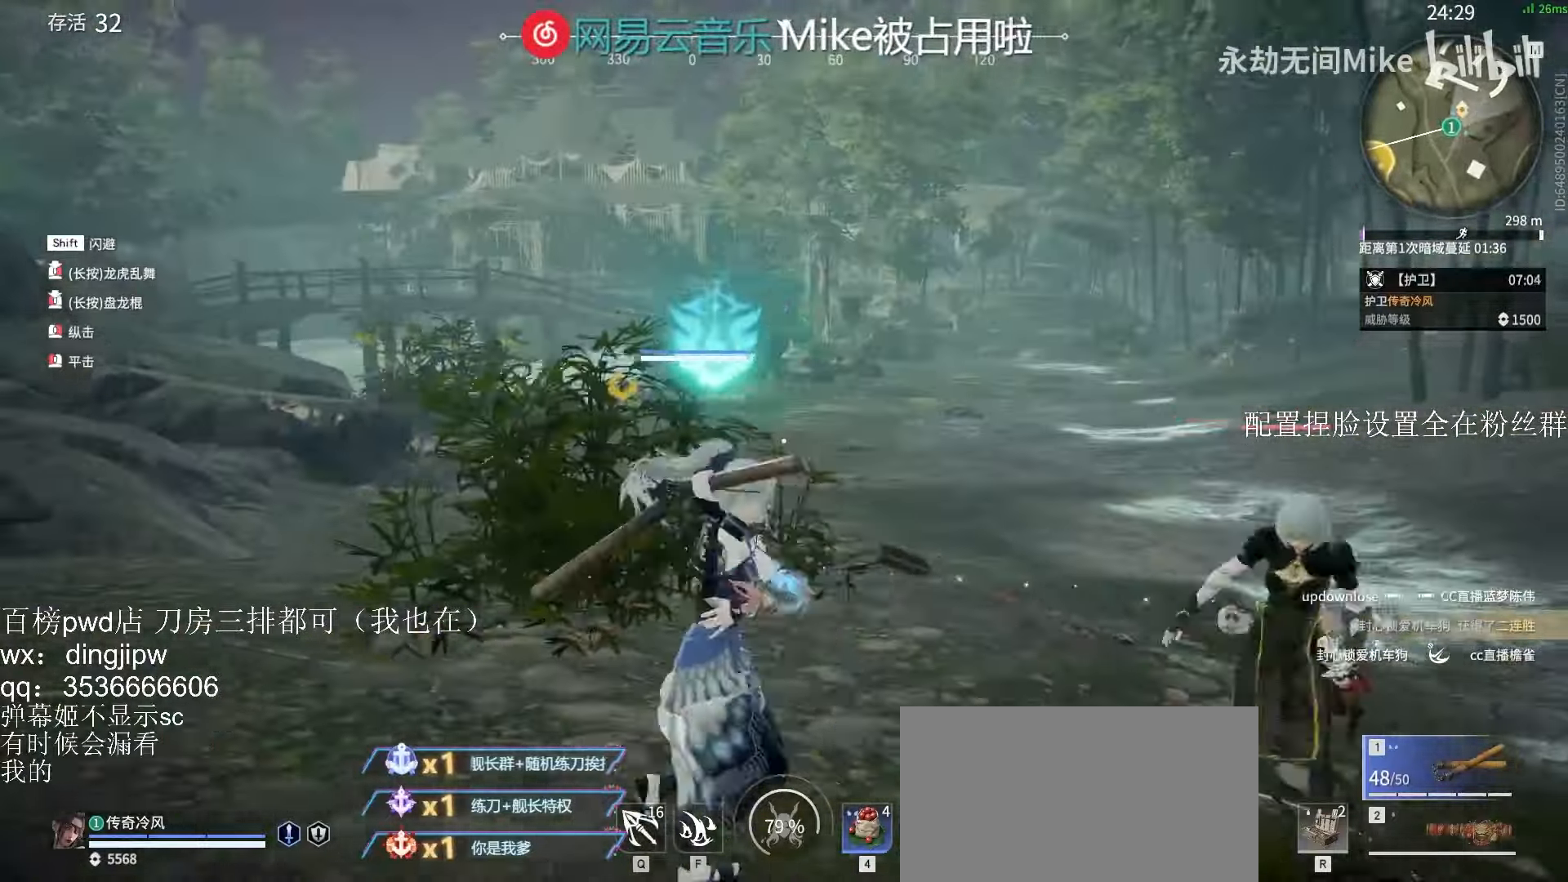
{"keys": ["w"], "mouse": ["left"], "events": [[433, "w", "down"], [500, "mouse_left", "down"]]}
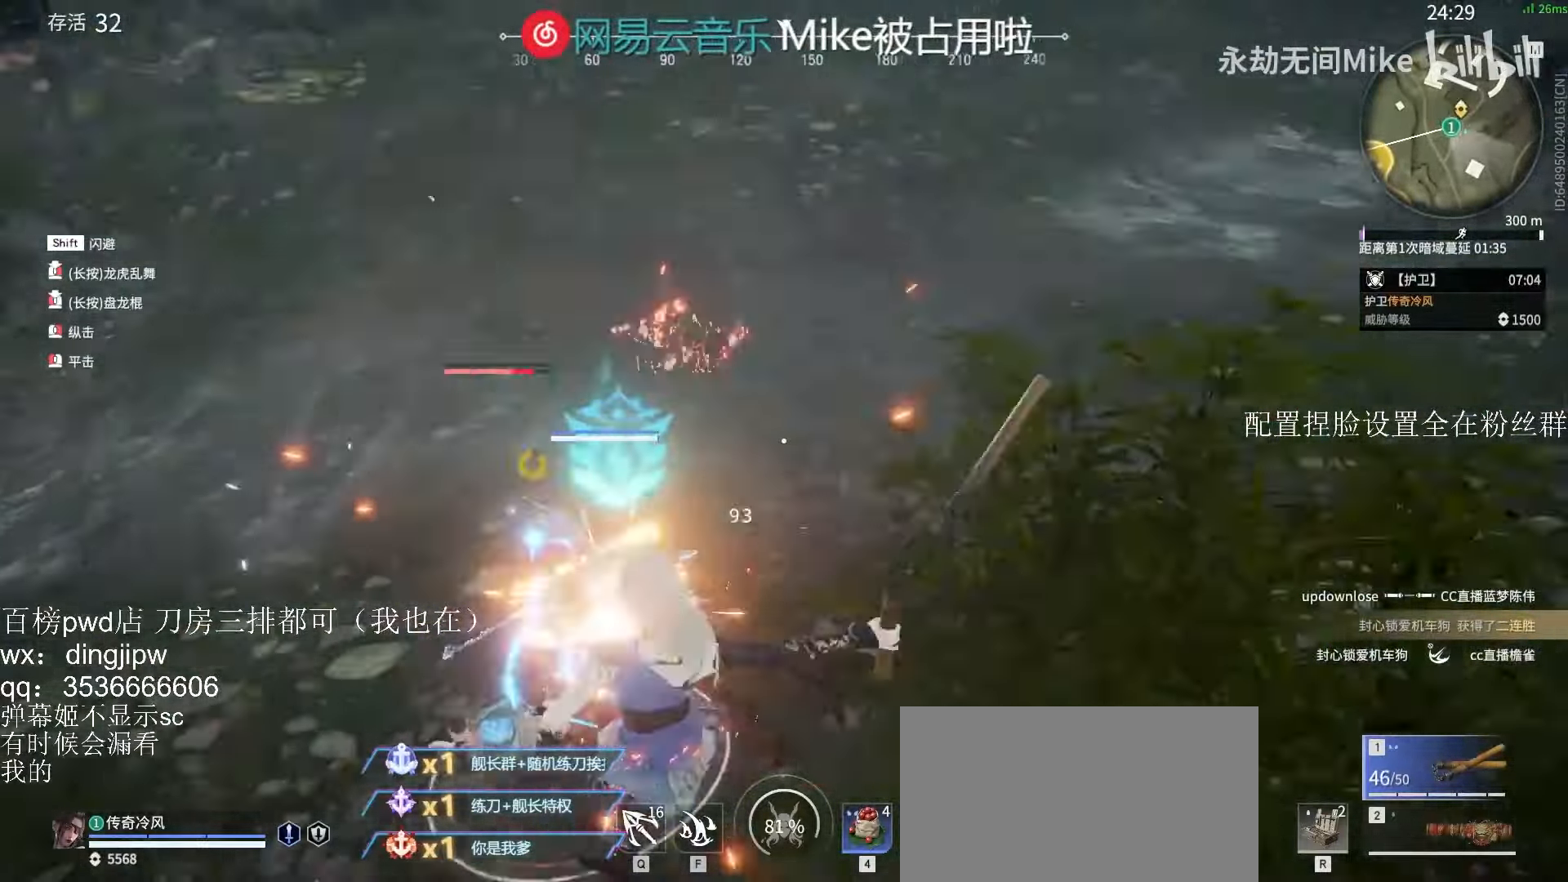
{"keys": [], "mouse": [], "events": [[33, "w", "up"], [100, "mouse_left", "up"]]}
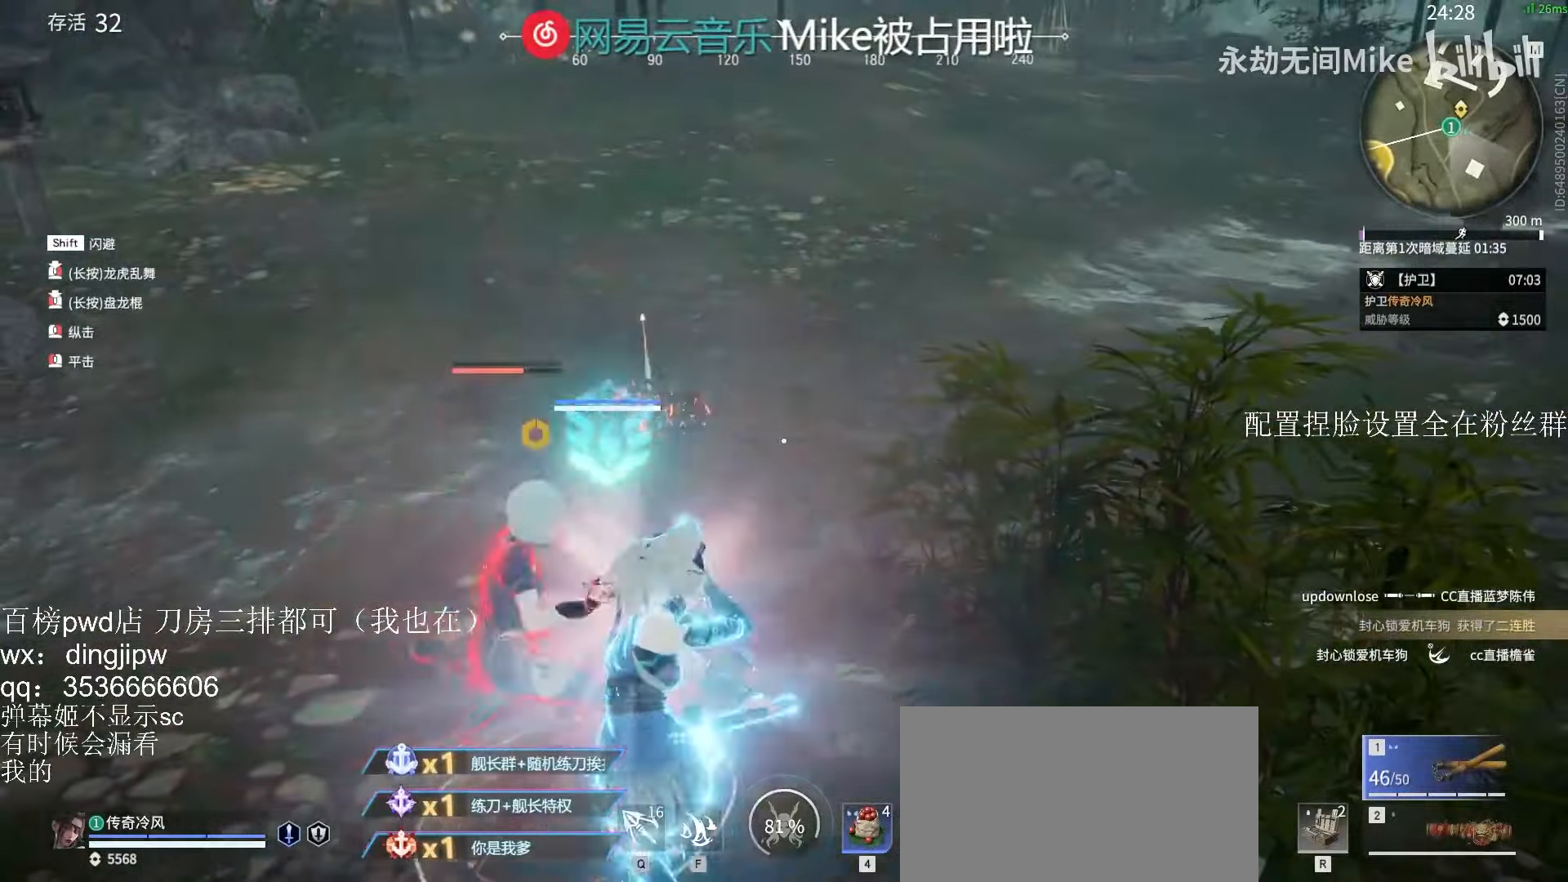
{"keys": [], "mouse": [], "events": []}
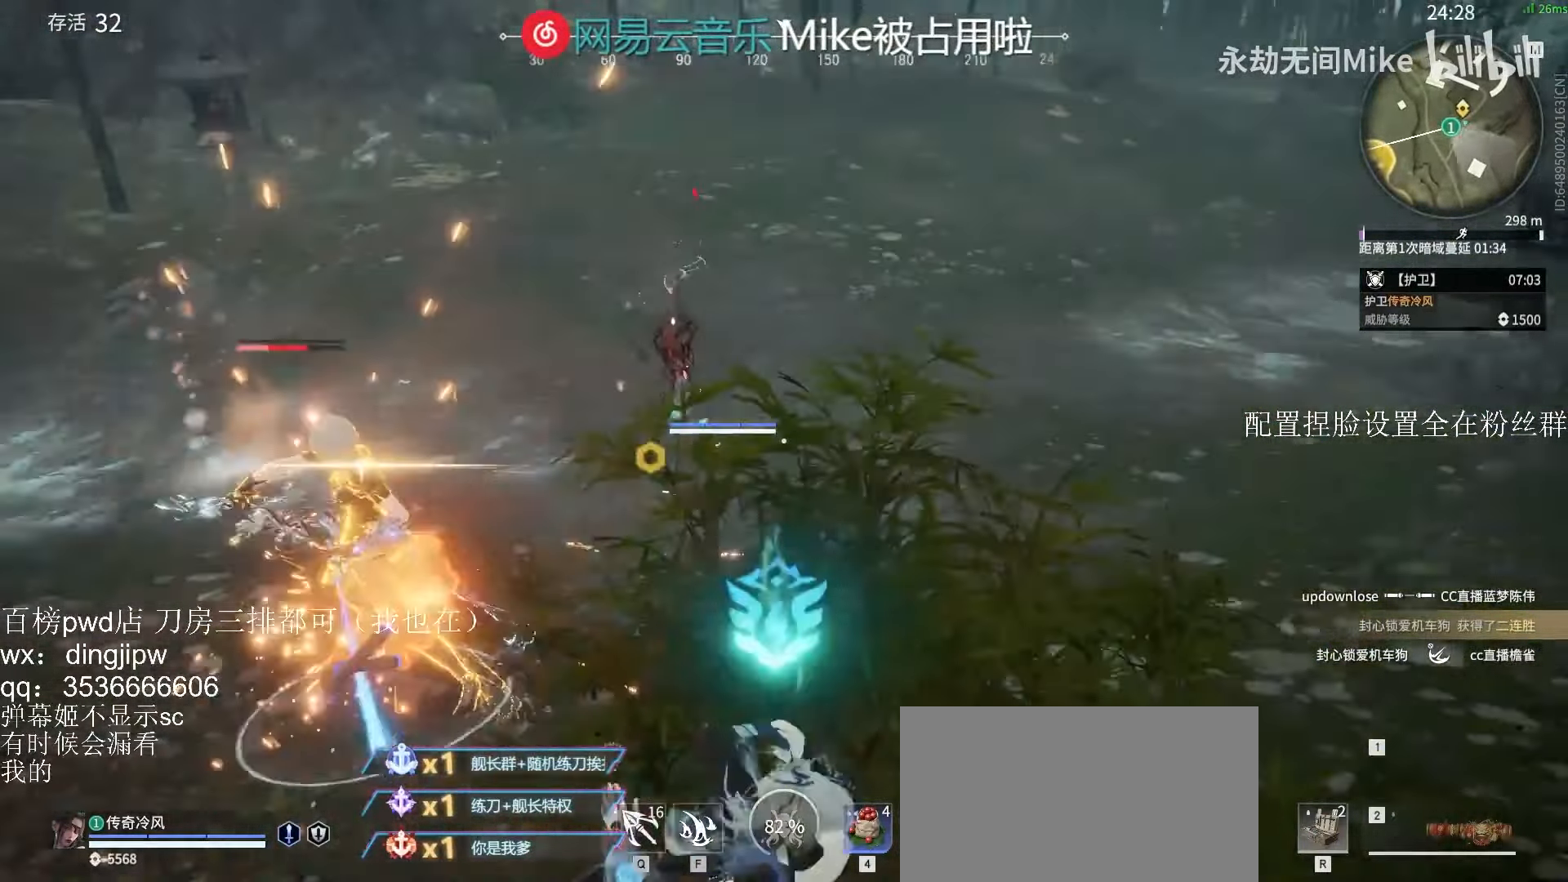
{"keys": ["w"], "mouse": [], "events": [[133, "w", "down"]]}
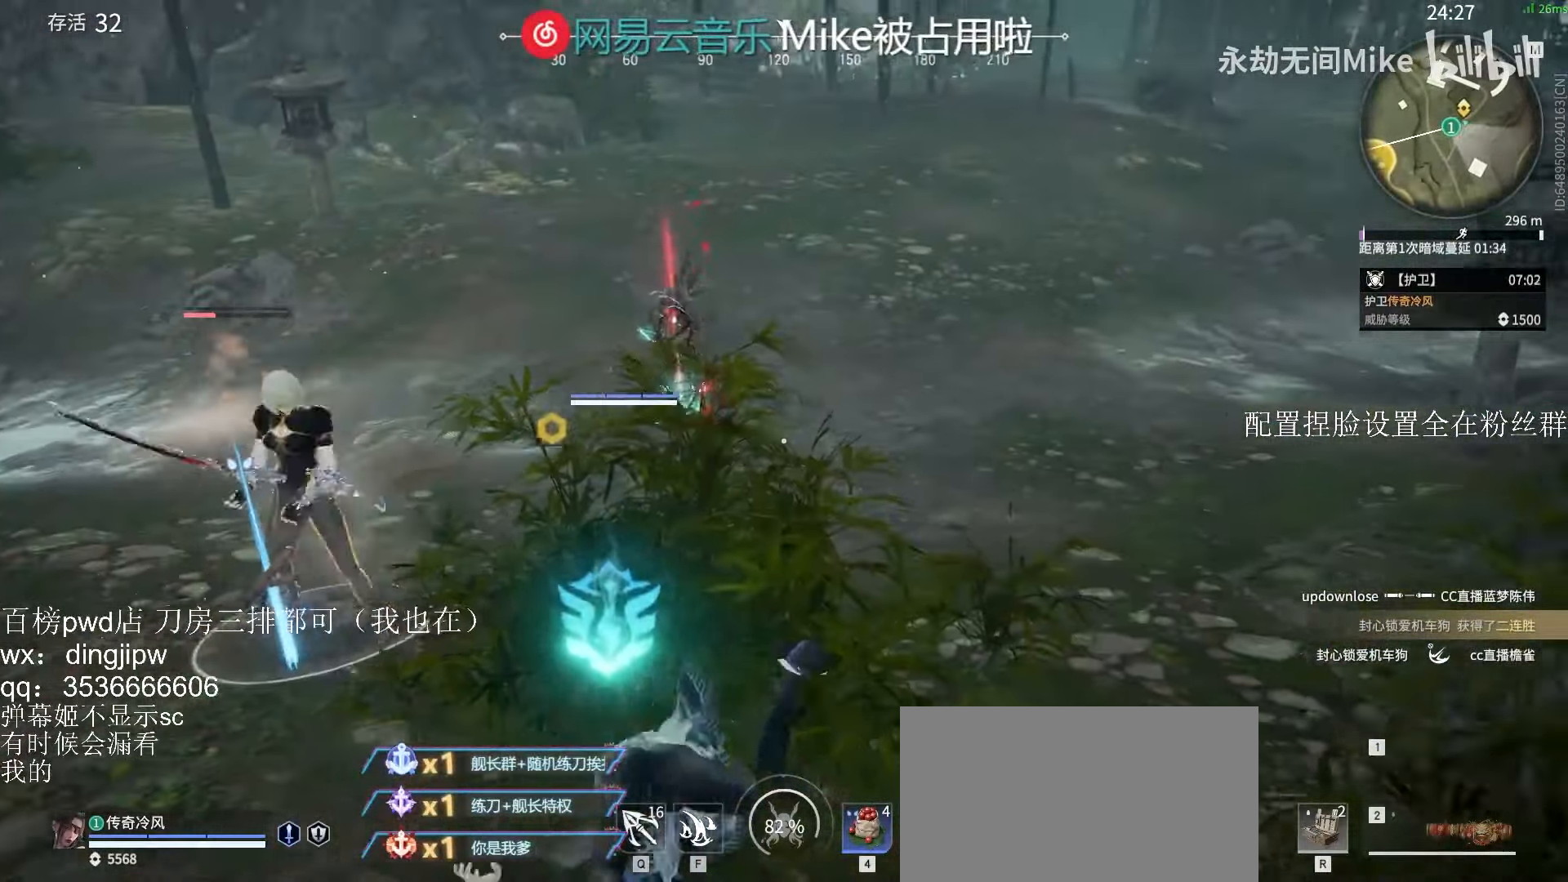
{"keys": [], "mouse": [], "events": [[366, "f", "down"], [466, "f", "up"], [500, "w", "up"]]}
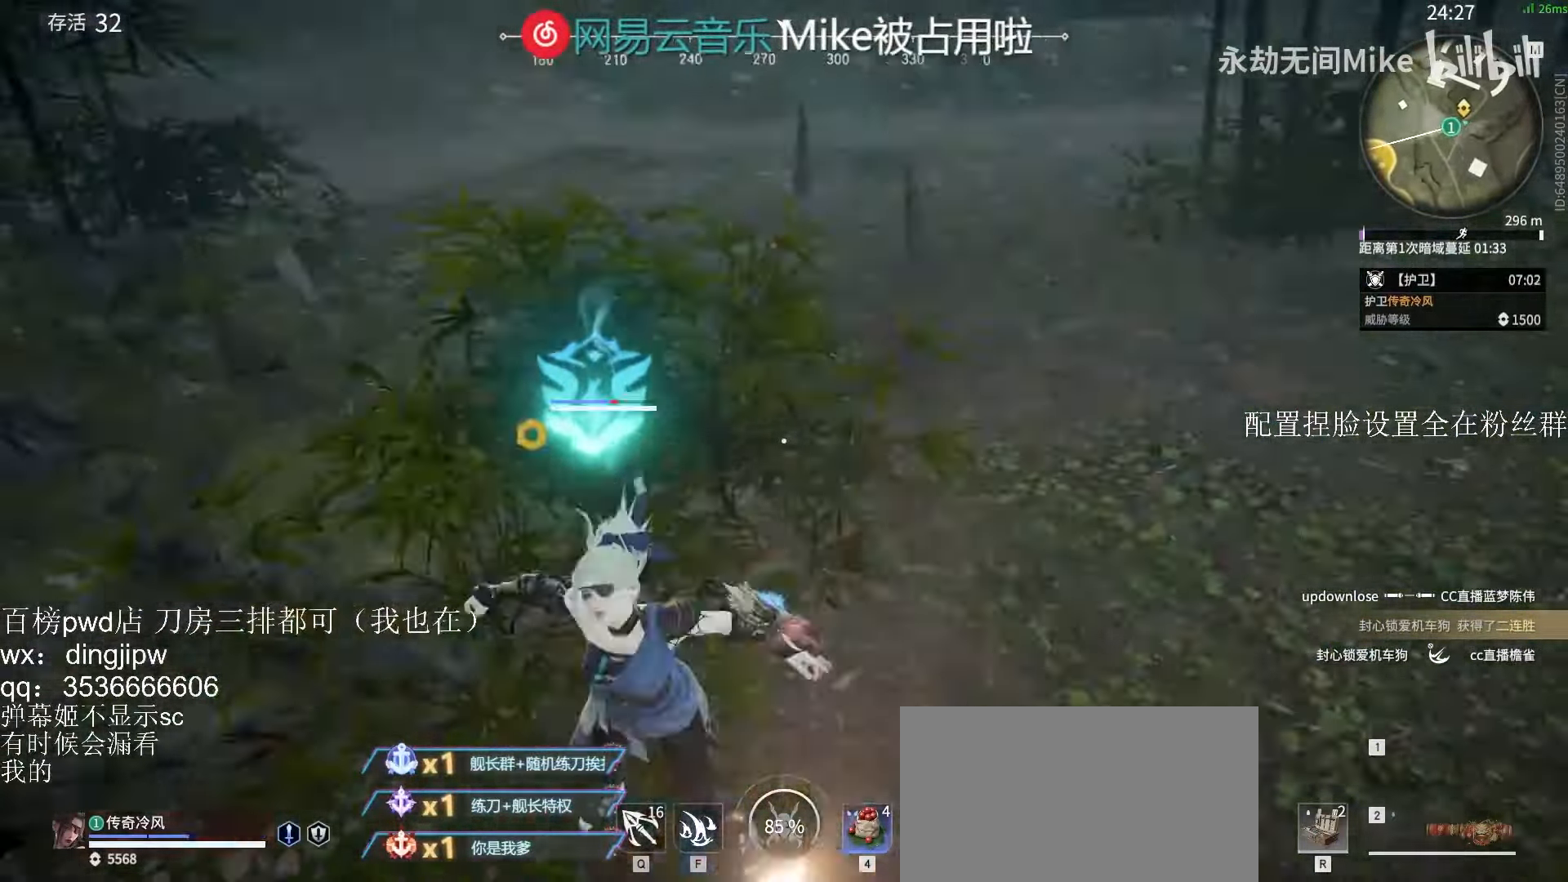
{"keys": [], "mouse": [], "events": [[333, "f", "down"], [400, "f", "up"]]}
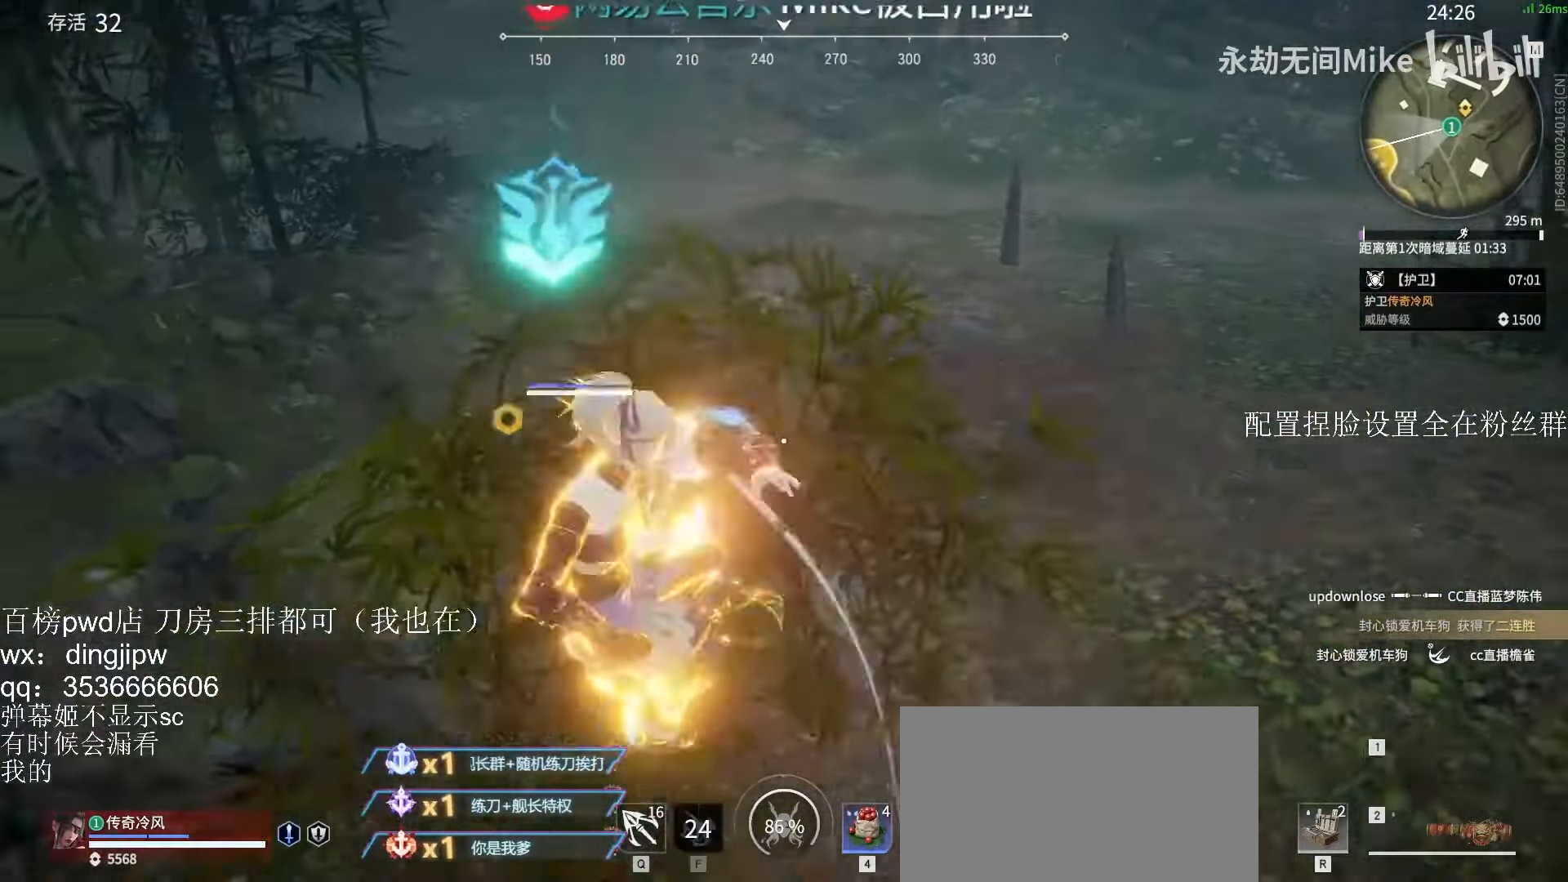
{"keys": ["a", "shift"], "mouse": [], "events": [[166, "w", "down"], [300, "tab", "down"], [400, "tab", "up"], [400, "w", "up"], [500, "a", "down"], [500, "shift", "down"]]}
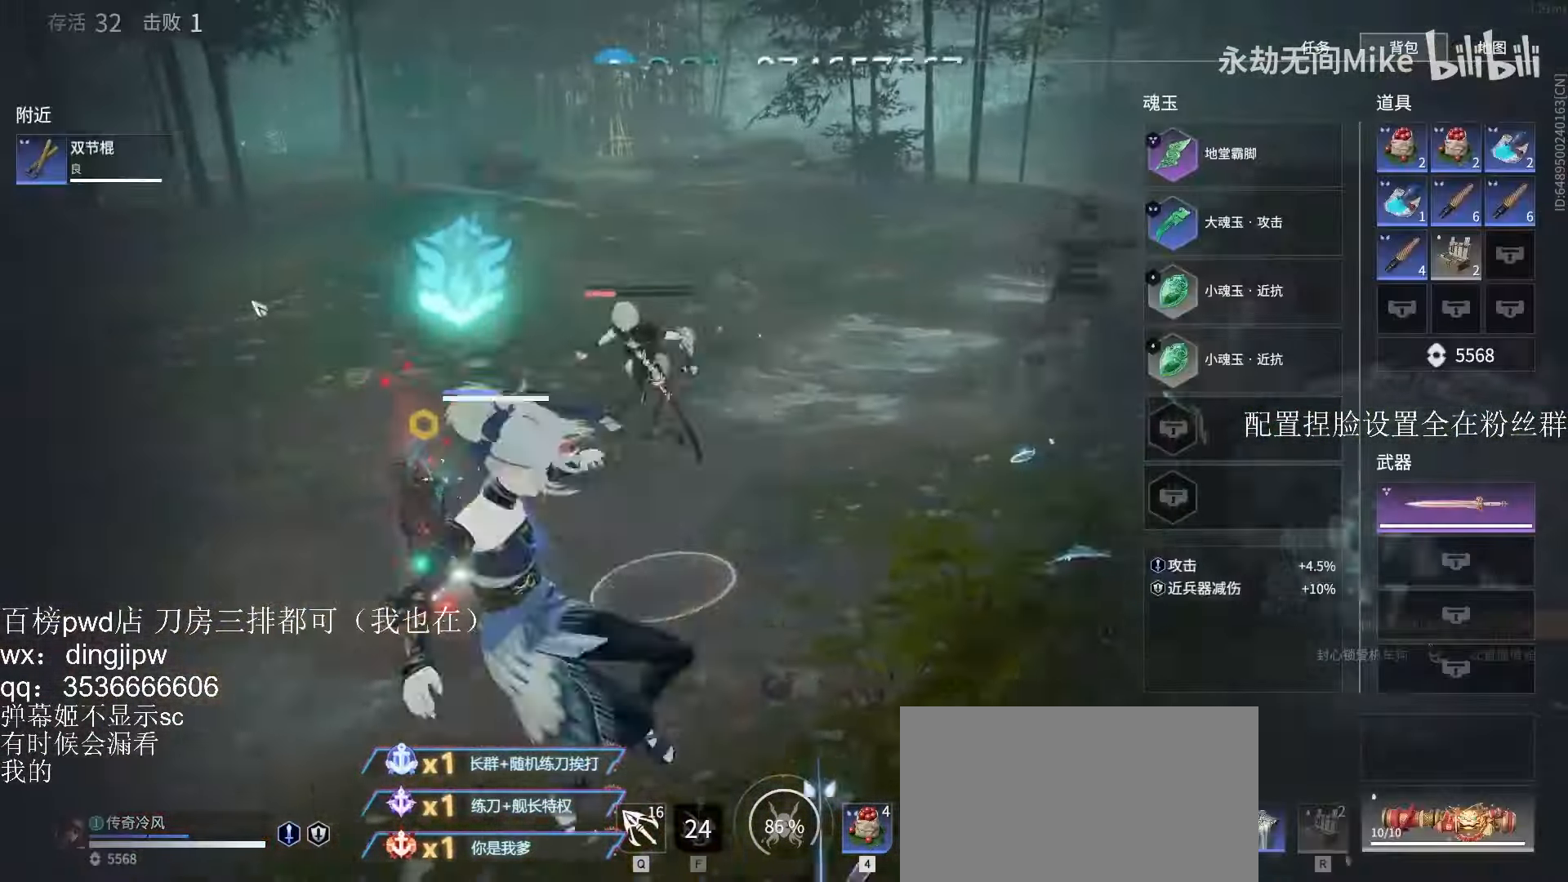
{"keys": ["shift", "w"], "mouse": [], "events": [[33, "w", "down"], [200, "w", "up"], [400, "a", "up"], [400, "w", "down"], [433, "mouse_left", "down"], [500, "mouse_left", "up"]]}
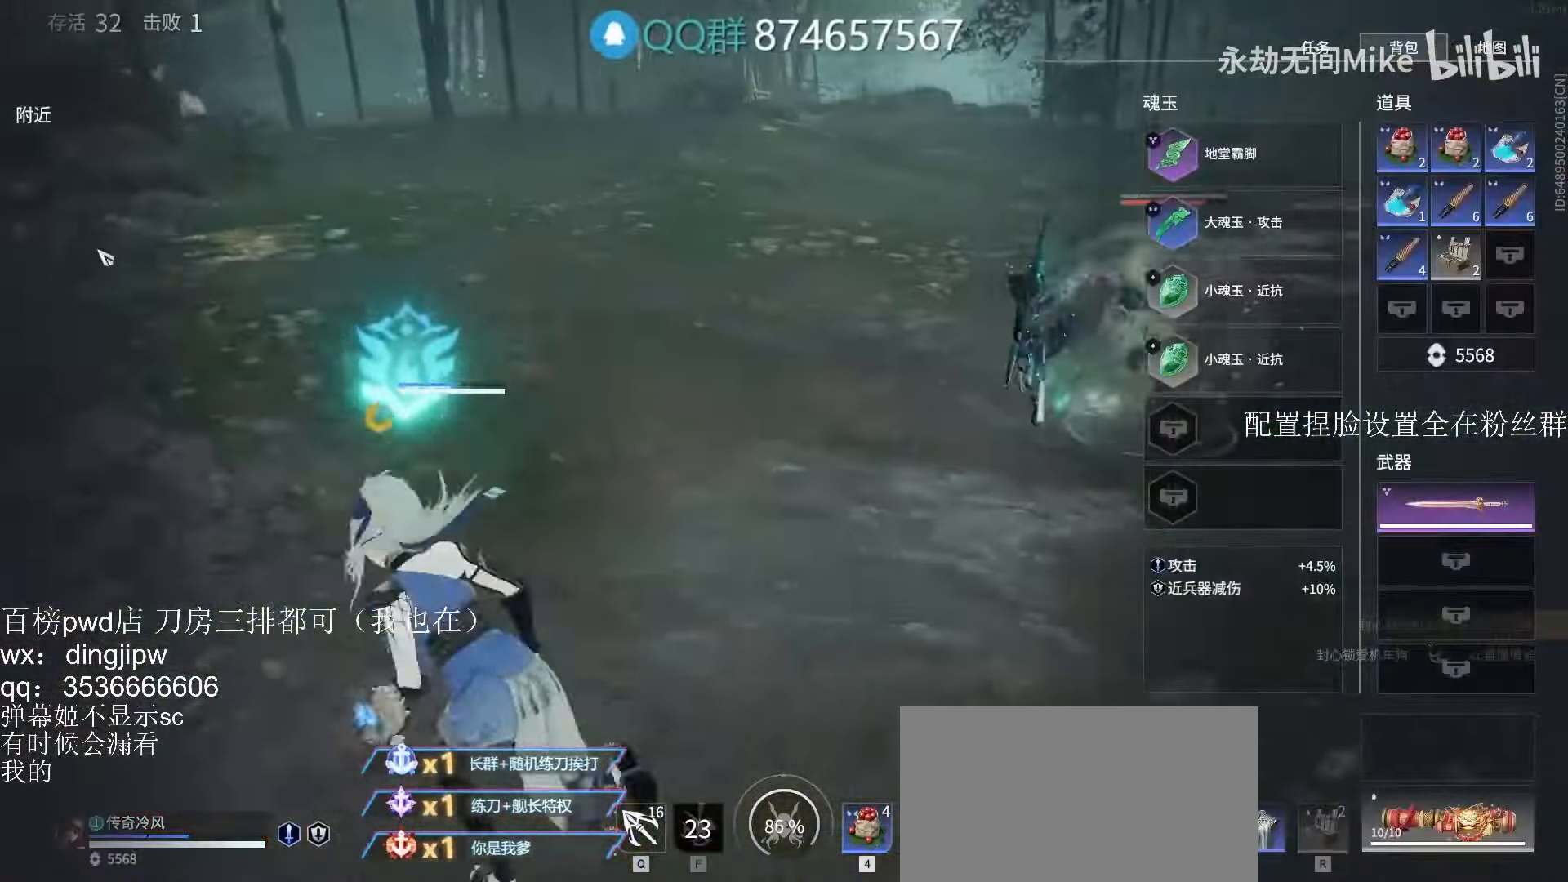
{"keys": ["w"], "mouse": ["right"], "events": [[234, "shift", "up"], [300, "mouse_right", "down"]]}
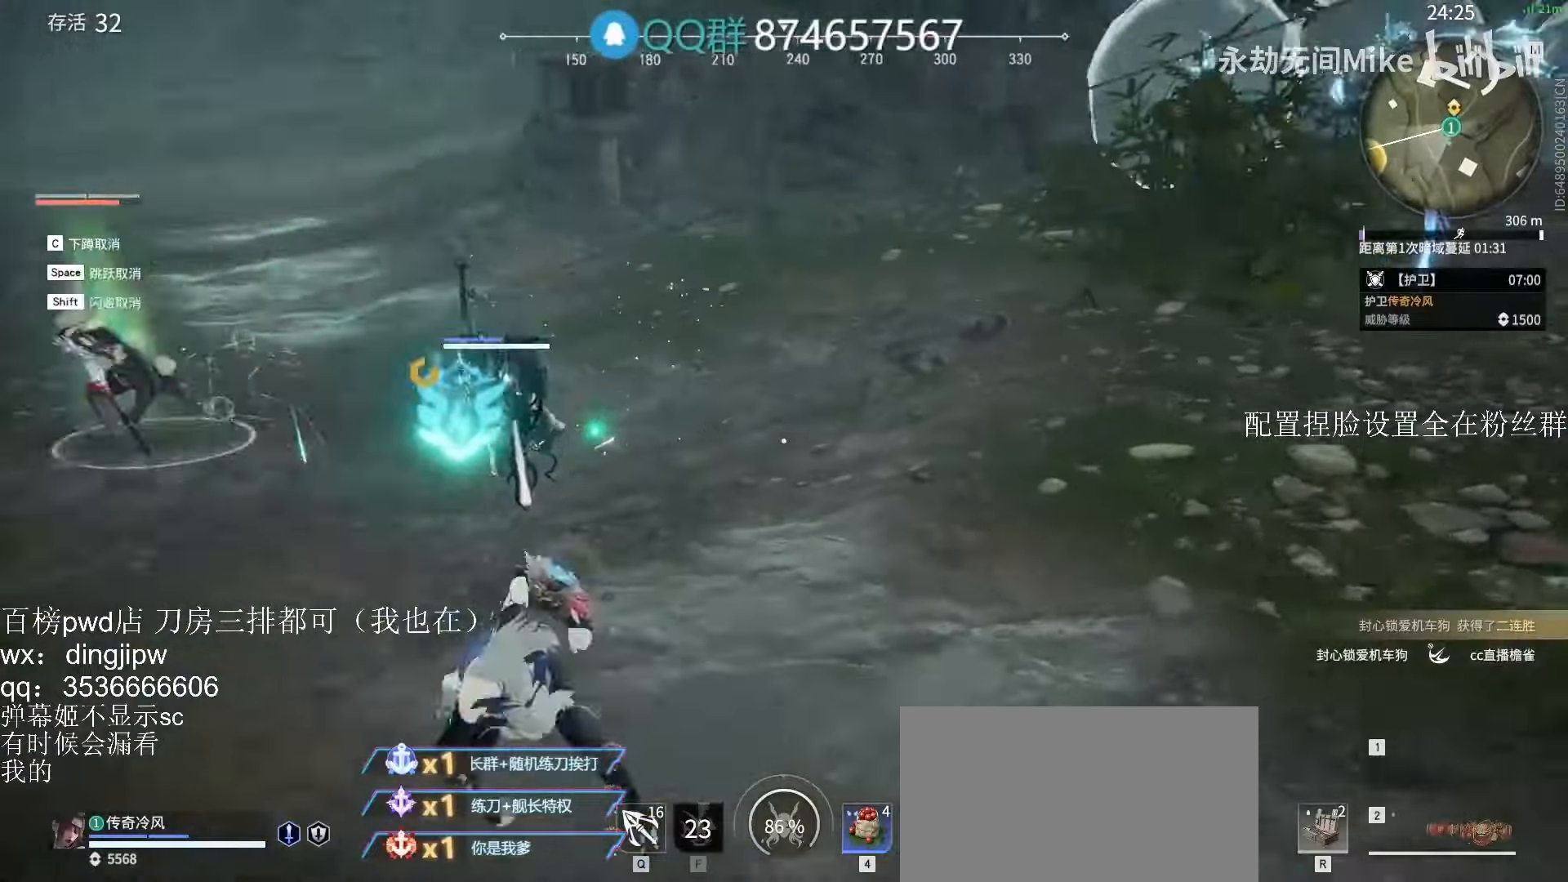
{"keys": ["d", "shift", "w"], "mouse": [], "events": [[234, "d", "down"], [234, "shift", "down"], [300, "mouse_right", "up"]]}
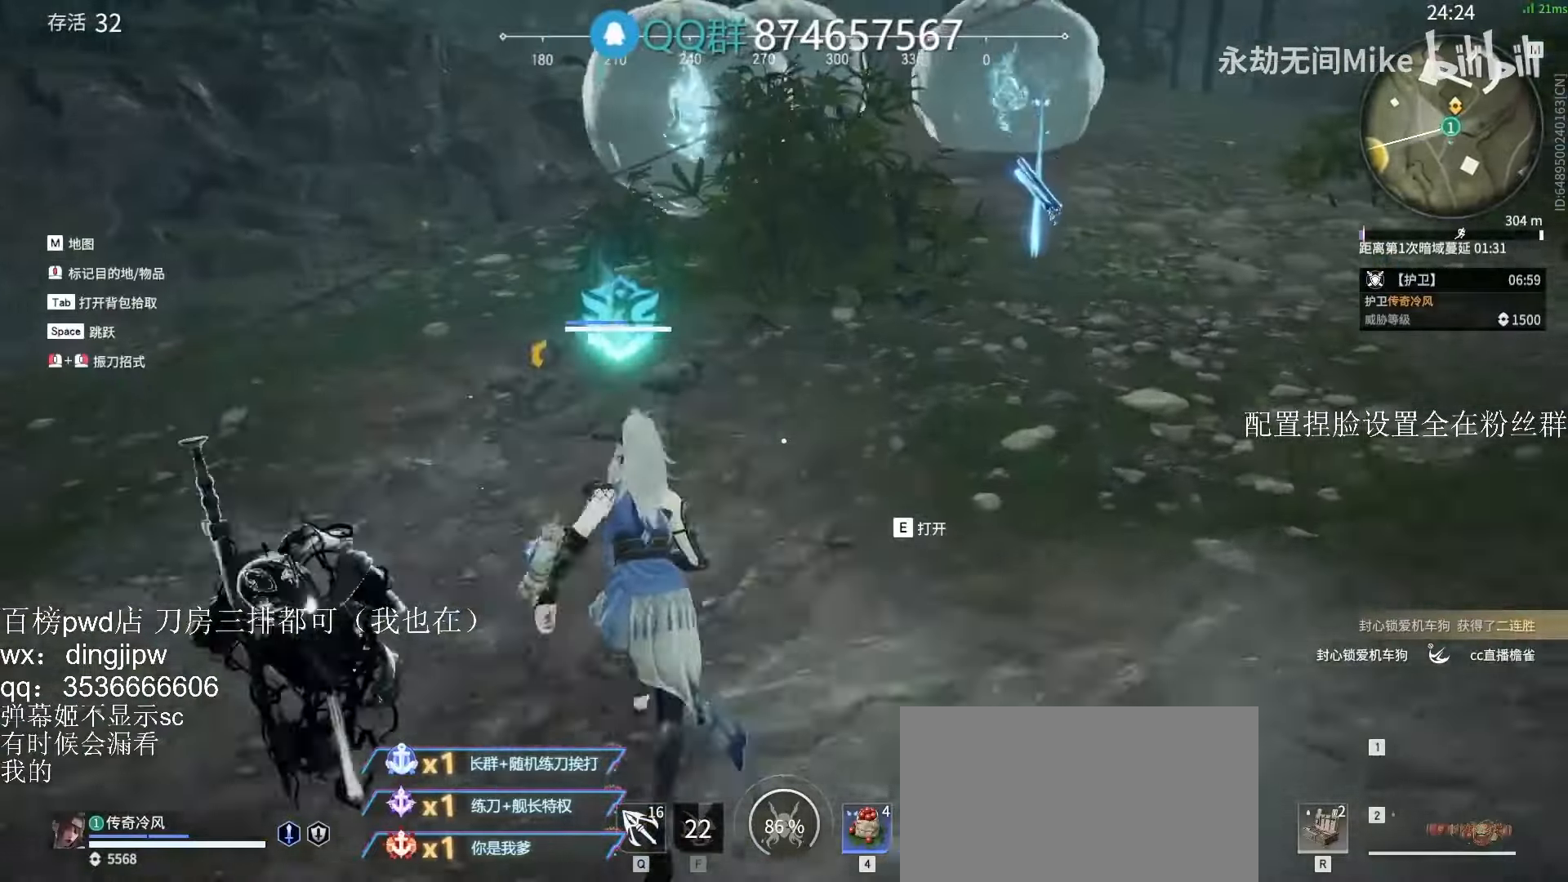
{"keys": ["w"], "mouse": ["right"], "events": [[234, "mouse_right", "down"], [234, "shift", "up"], [267, "d", "up"]]}
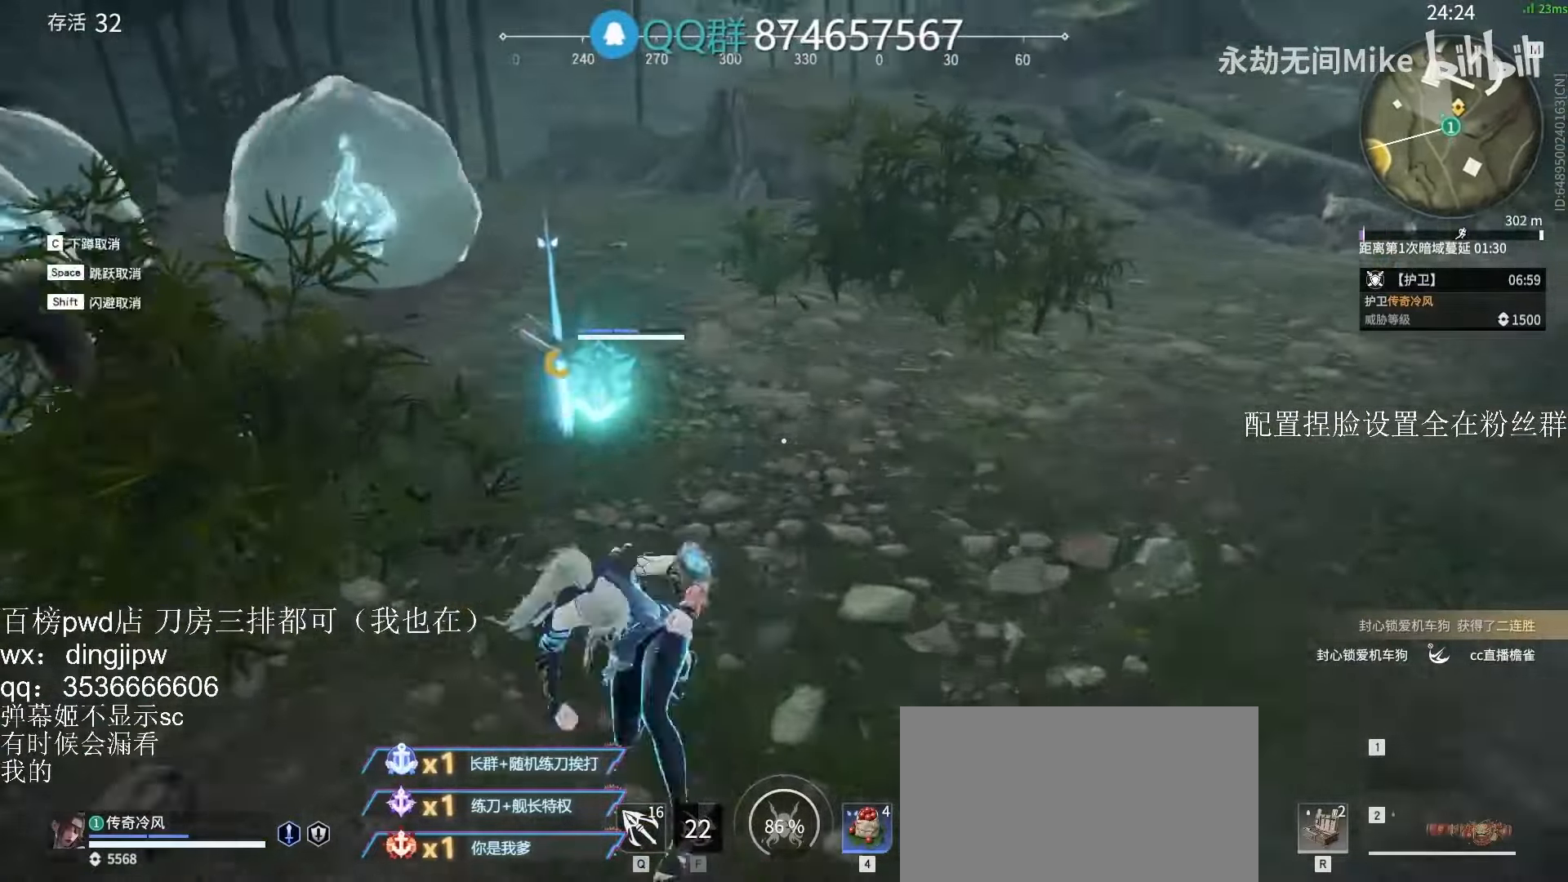
{"keys": ["w"], "mouse": [], "events": [[67, "shift", "down"], [200, "e", "down"], [200, "mouse_right", "up"], [300, "e", "up"], [334, "shift", "up"]]}
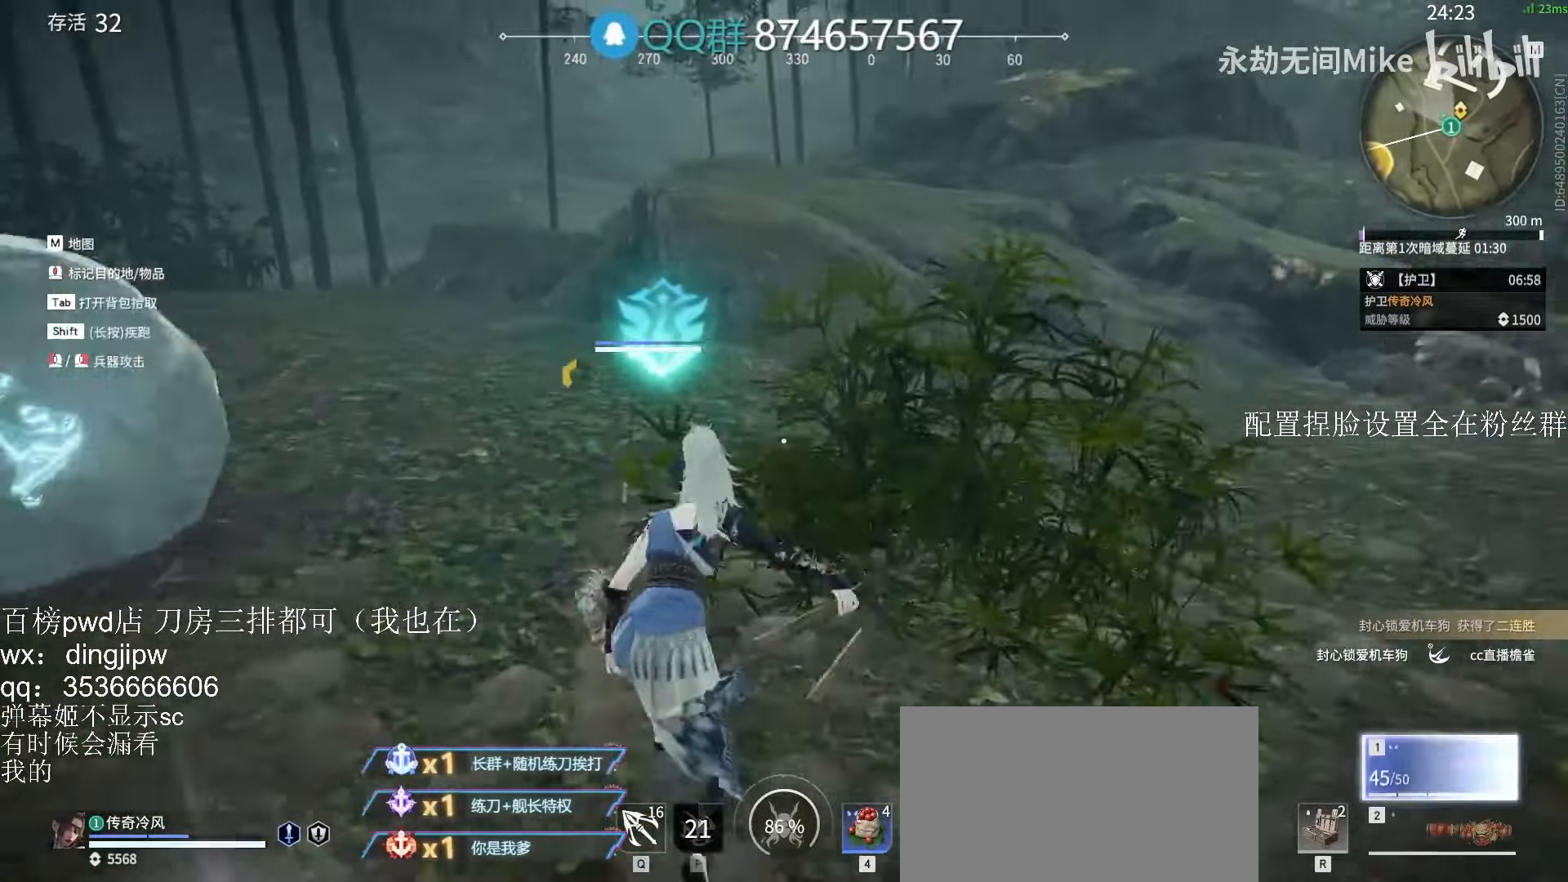
{"keys": ["a"], "mouse": [], "events": [[100, "a", "down"], [267, "shift", "down"], [467, "w", "up"], [500, "shift", "up"]]}
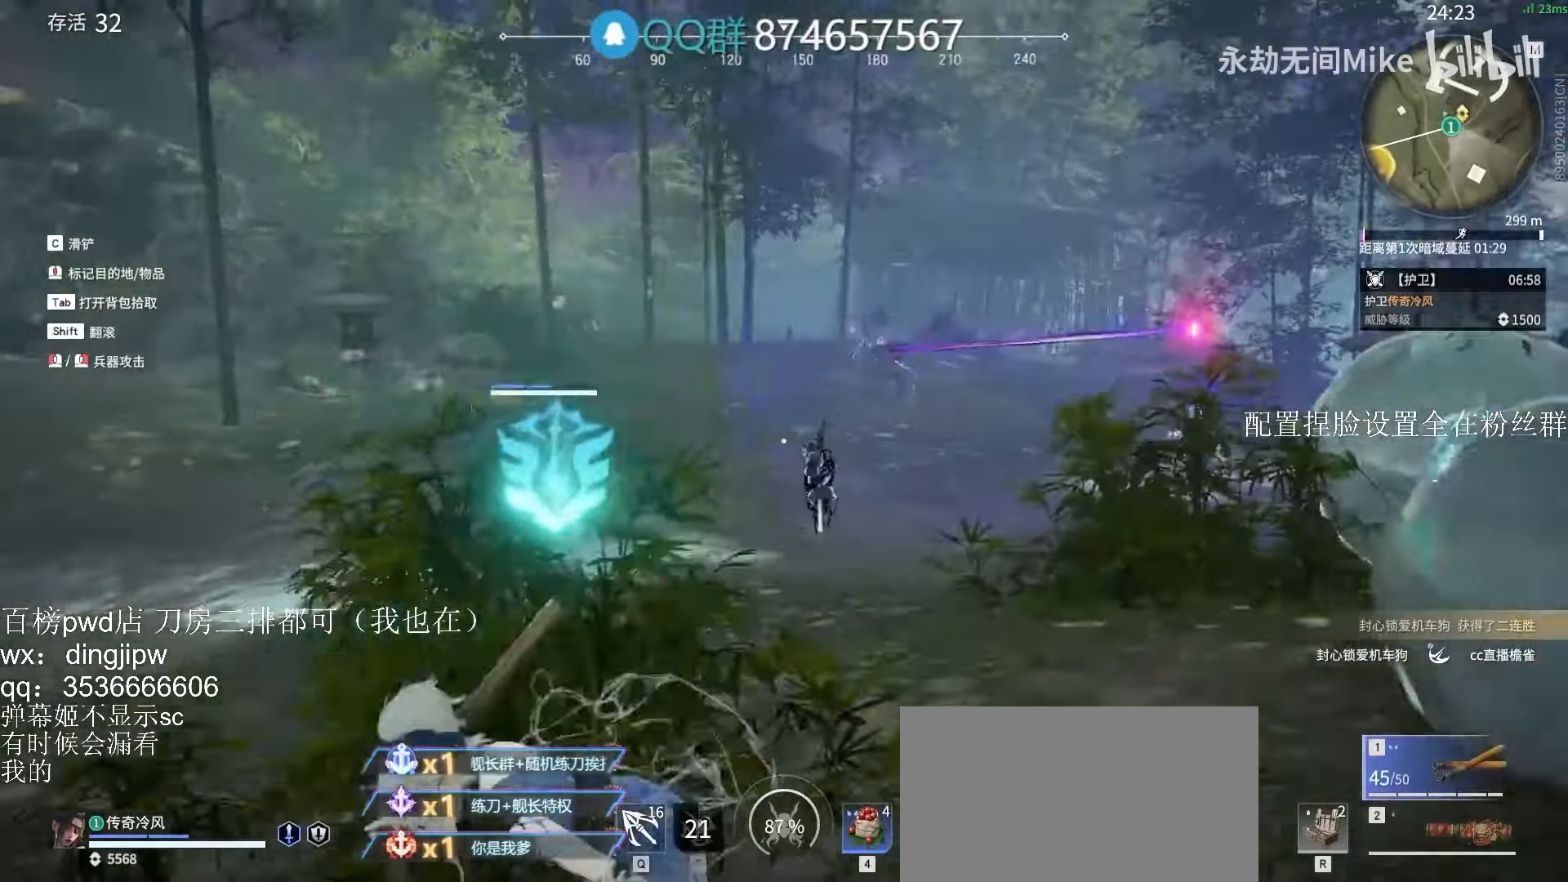
{"keys": ["s"], "mouse": [], "events": [[100, "s", "down"], [167, "a", "up"]]}
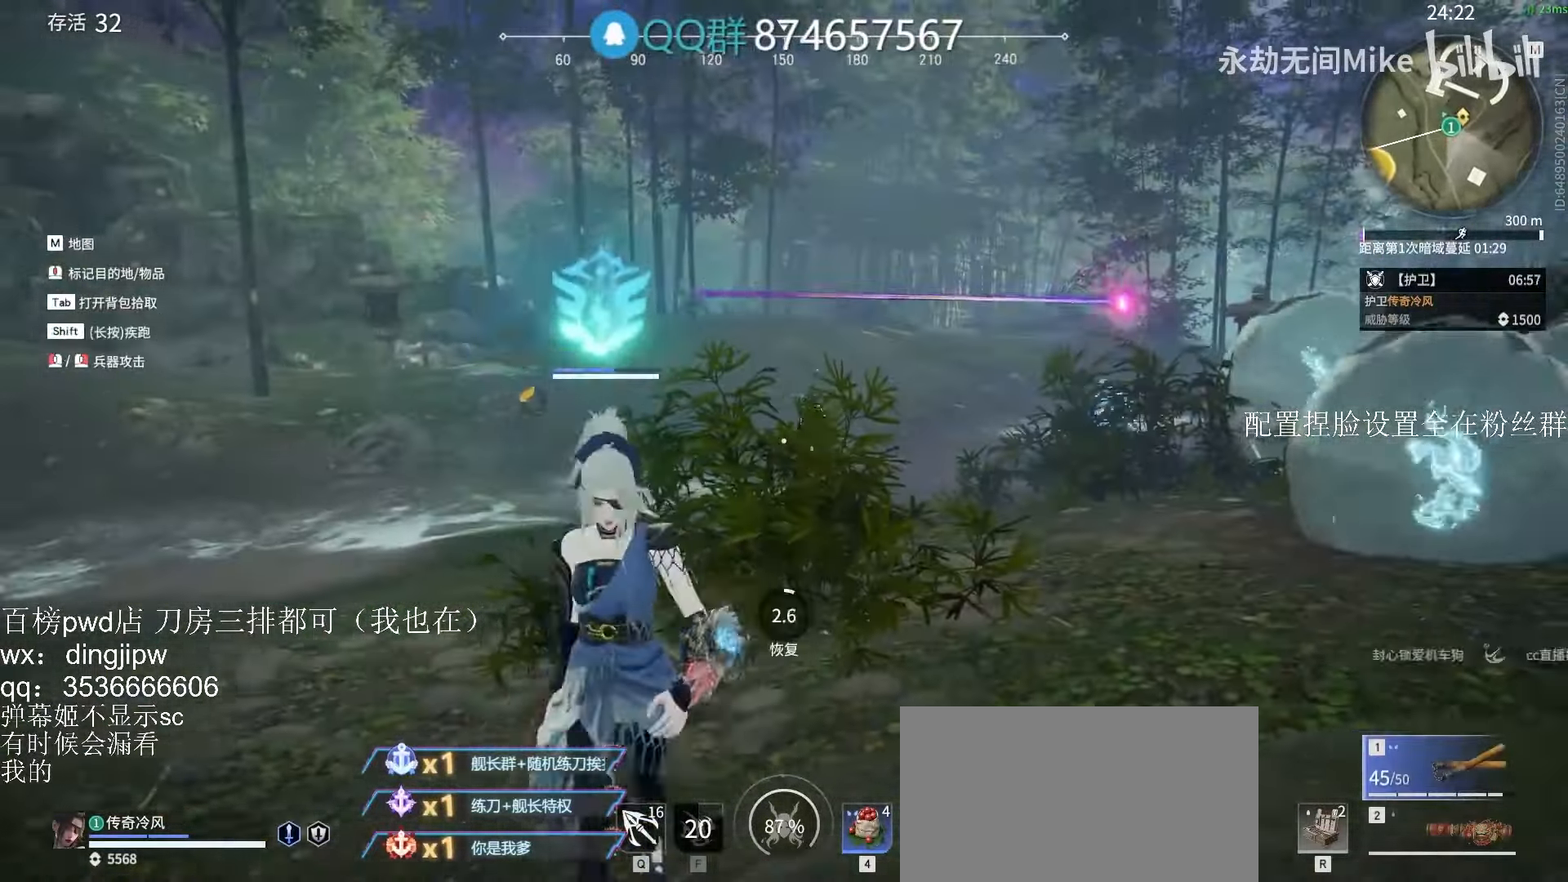
{"keys": ["d", "s"], "mouse": [], "events": [[100, "a", "down"], [267, "a", "up"], [434, "d", "down"]]}
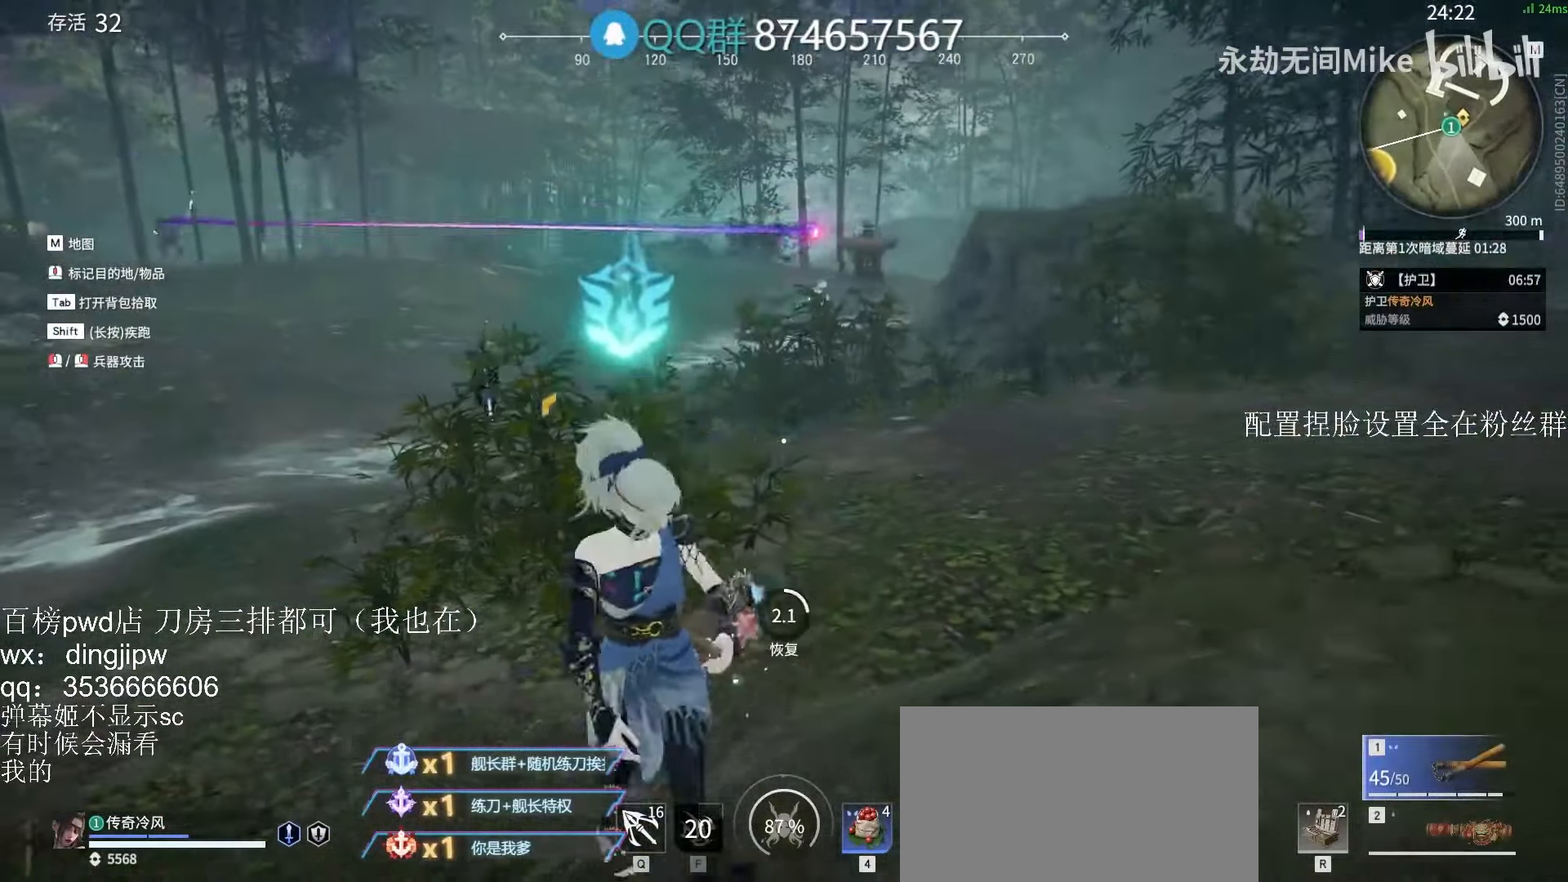
{"keys": ["d", "s"], "mouse": [], "events": []}
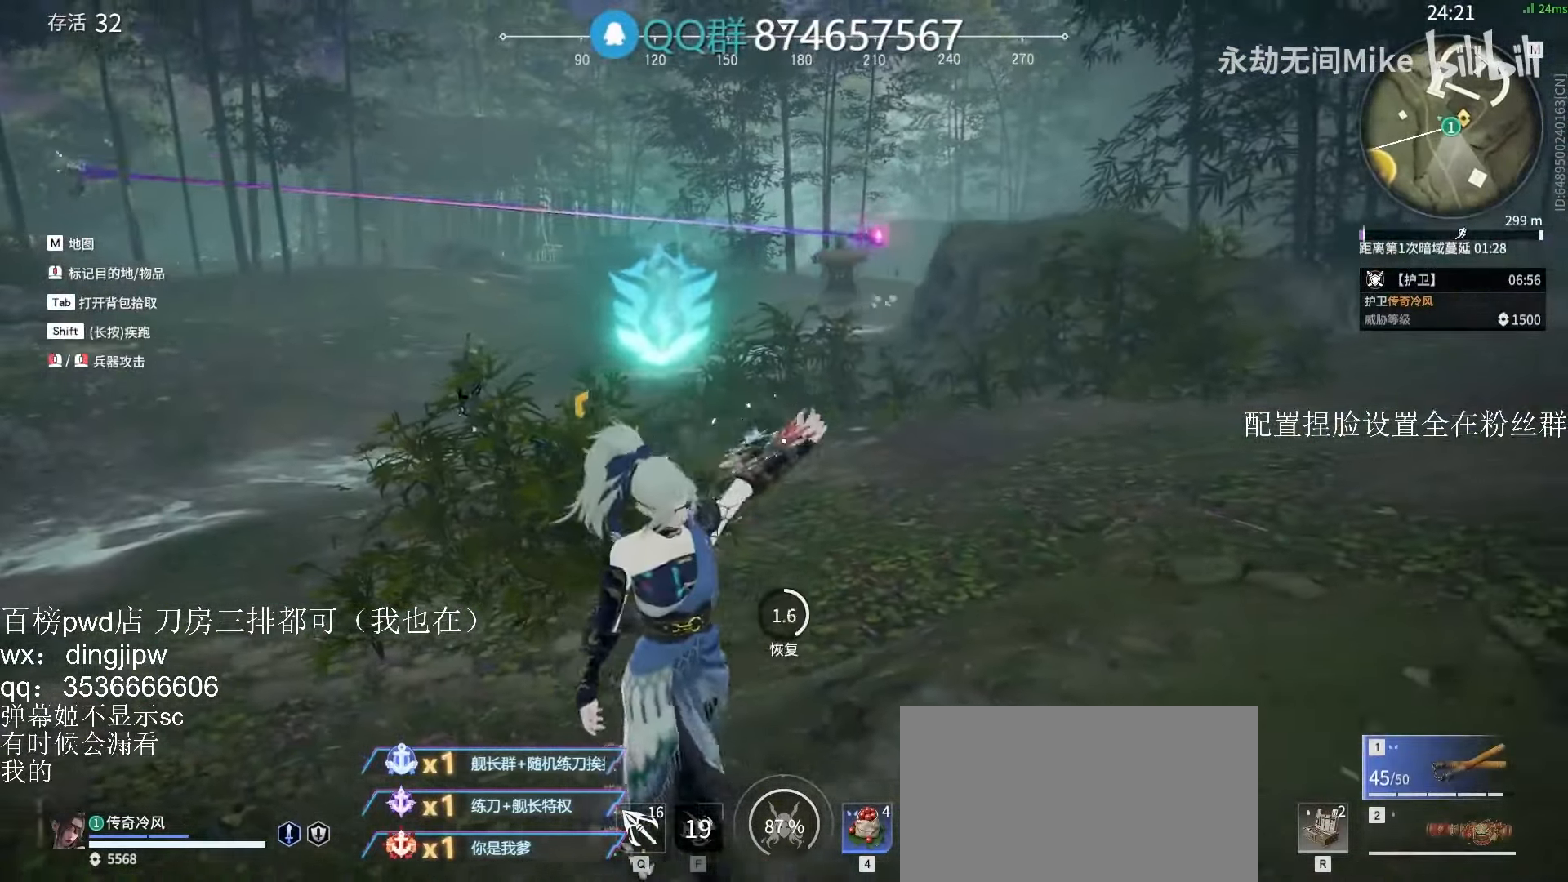
{"keys": ["d"], "mouse": [], "events": [[34, "s", "up"], [234, "w", "down"], [500, "w", "up"]]}
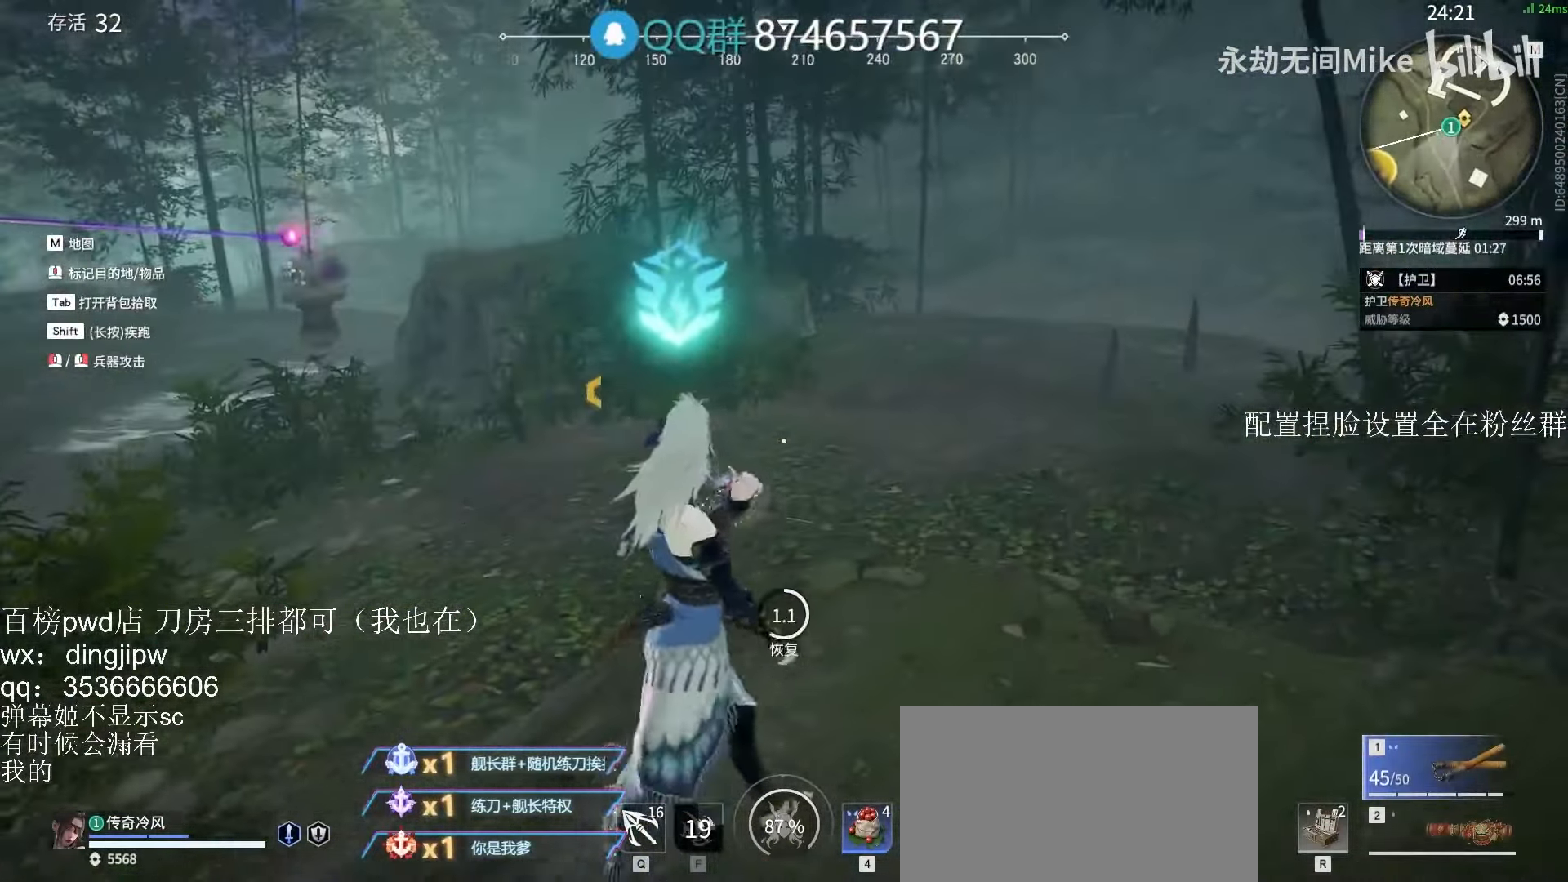
{"keys": ["d"], "mouse": [], "events": [[100, "w", "down"], [400, "w", "up"]]}
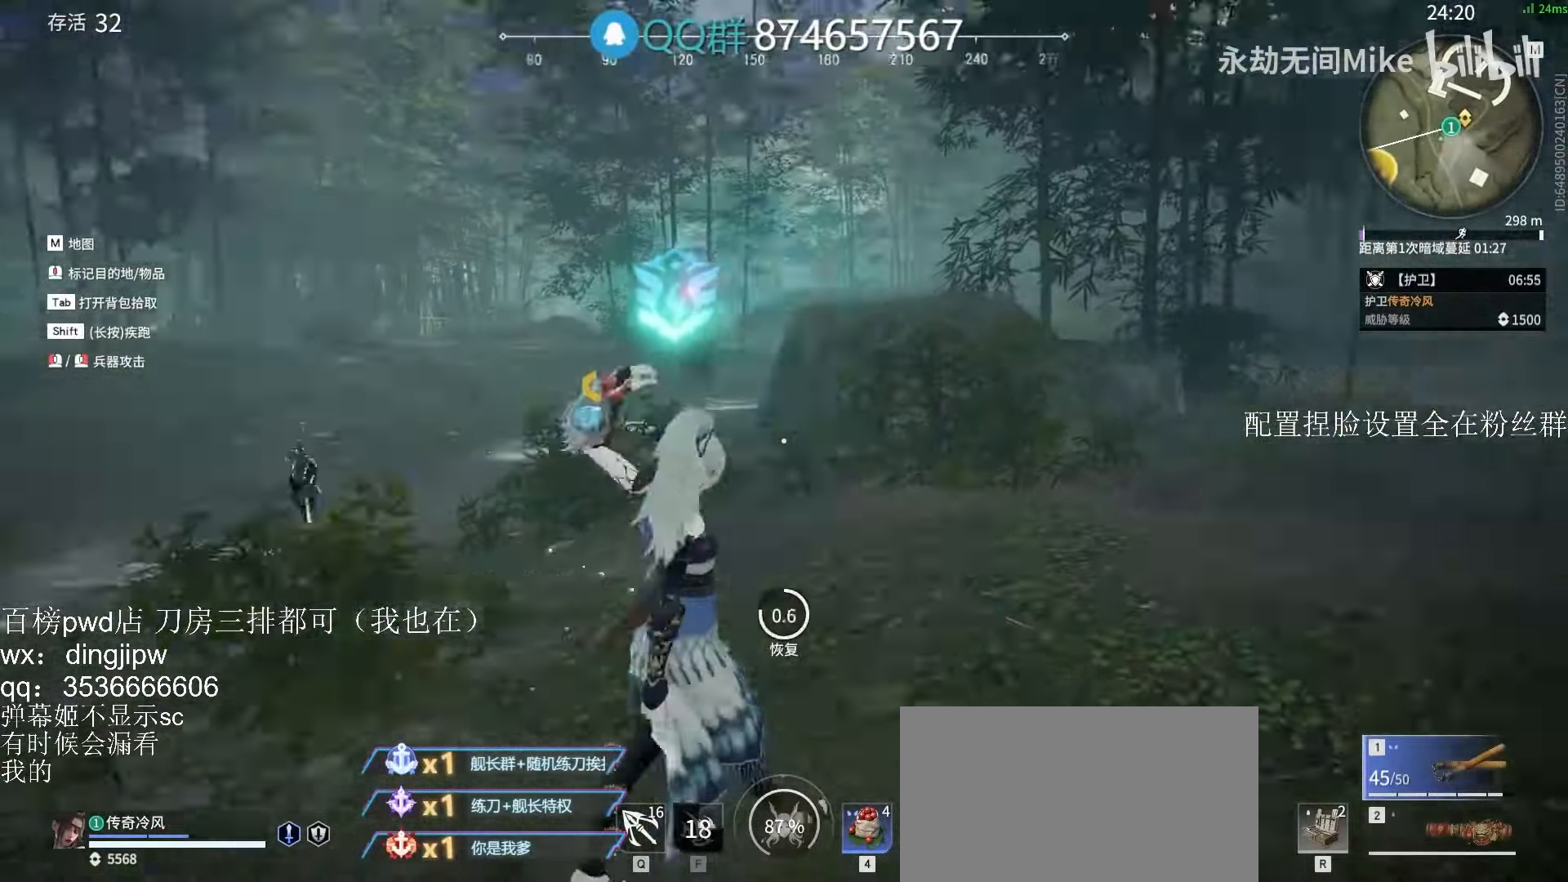
{"keys": ["w"], "mouse": [], "events": [[34, "w", "down"], [334, "d", "up"]]}
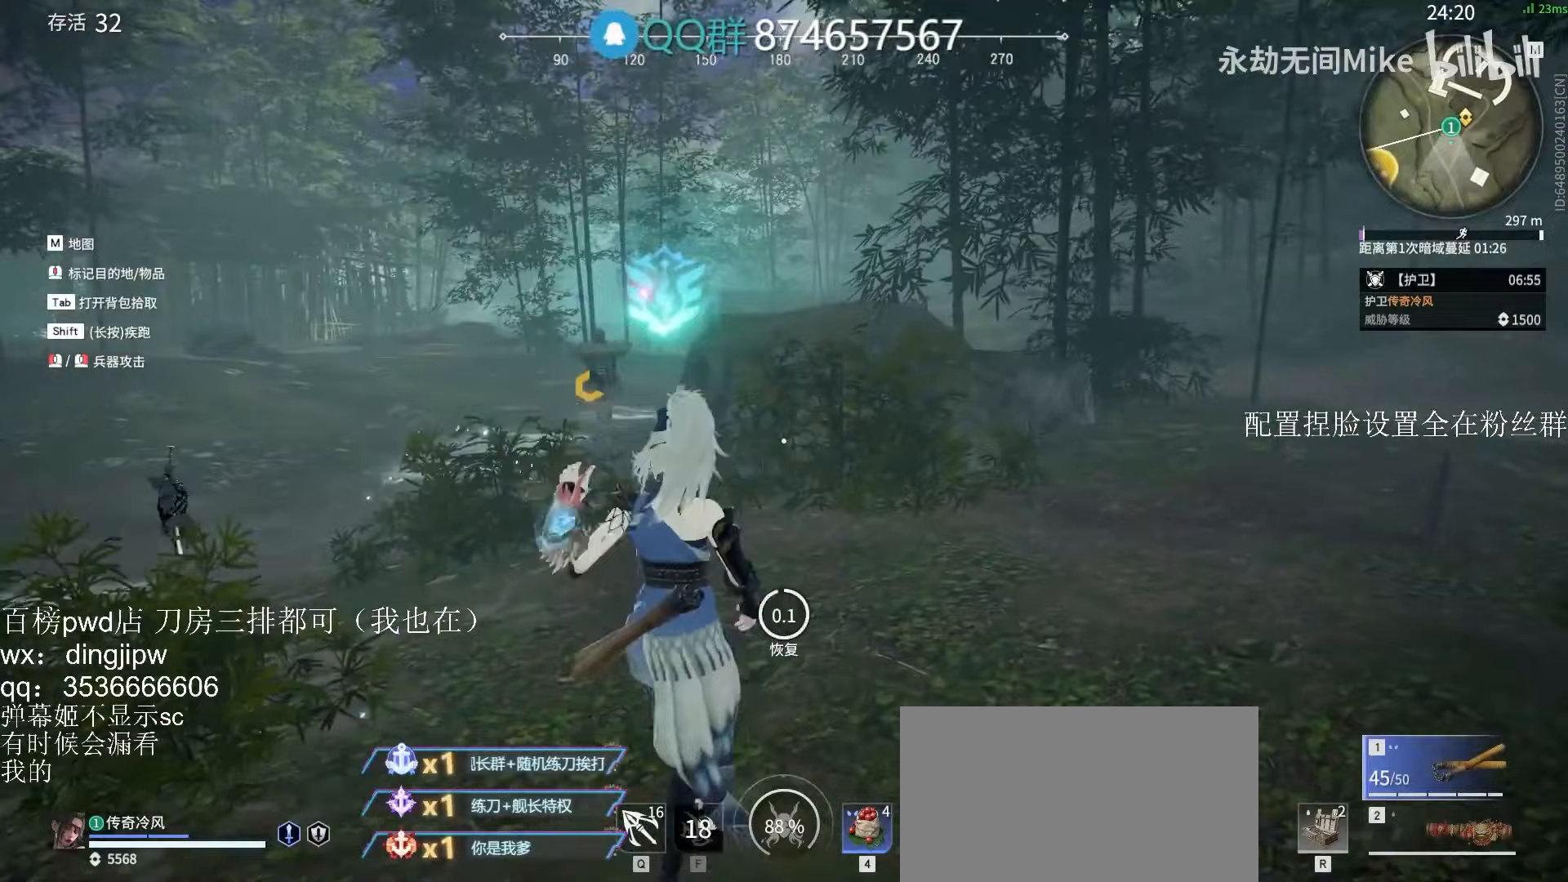
{"keys": ["shift", "w"], "mouse": [], "events": [[233, "shift", "down"]]}
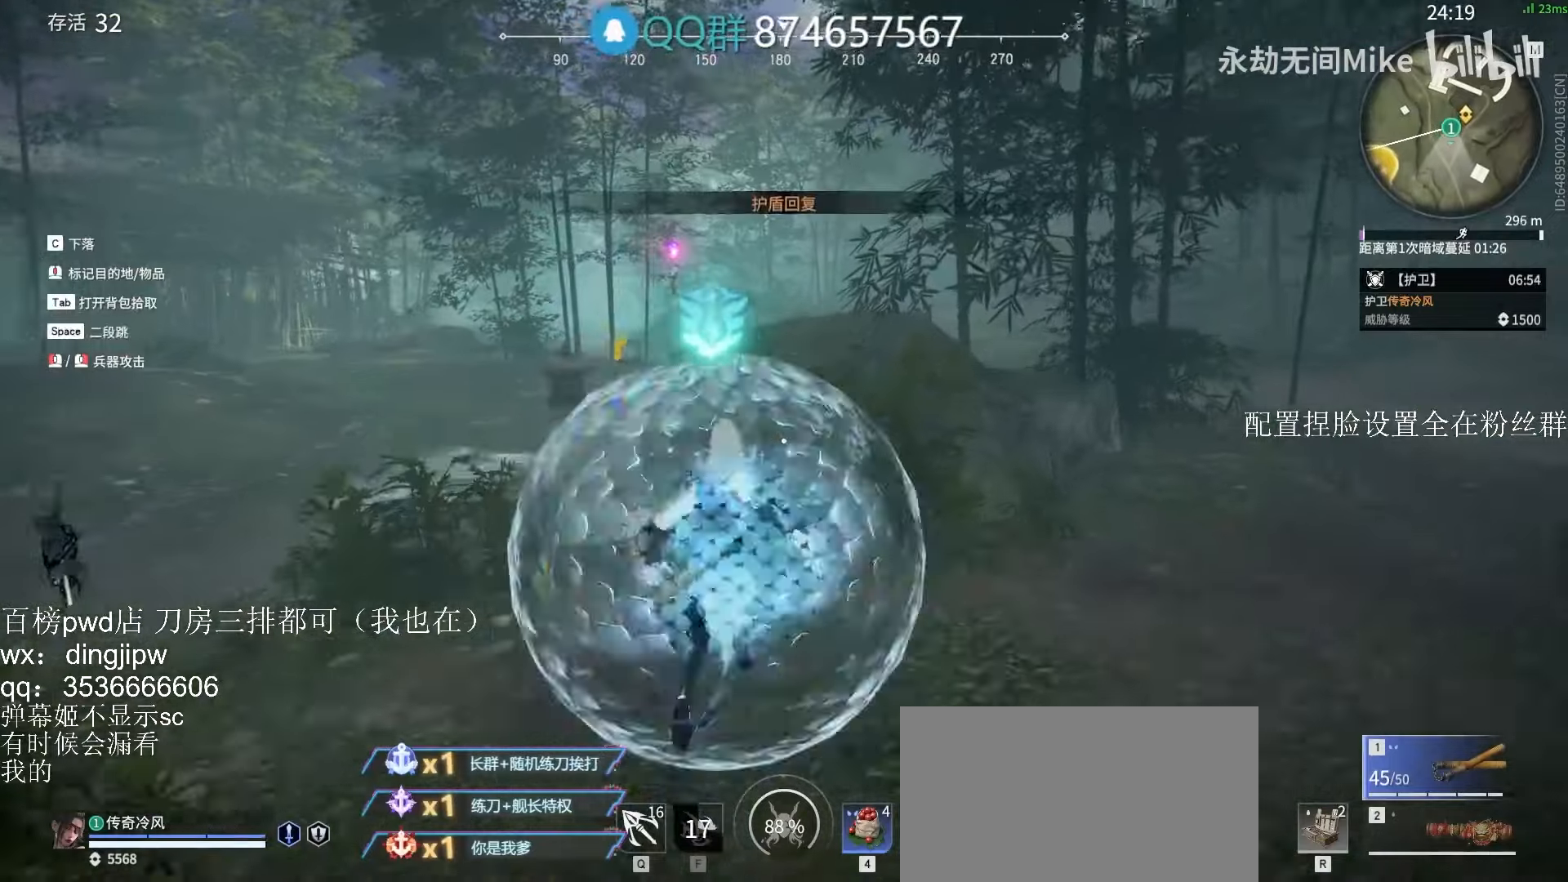
{"keys": ["space", "w"], "mouse": ["left"], "events": [[33, "c", "down"], [100, "shift", "up"], [200, "c", "up"], [200, "space", "down"], [267, "q", "down"], [367, "q", "up"], [367, "space", "up"], [433, "space", "down"], [500, "mouse_left", "down"]]}